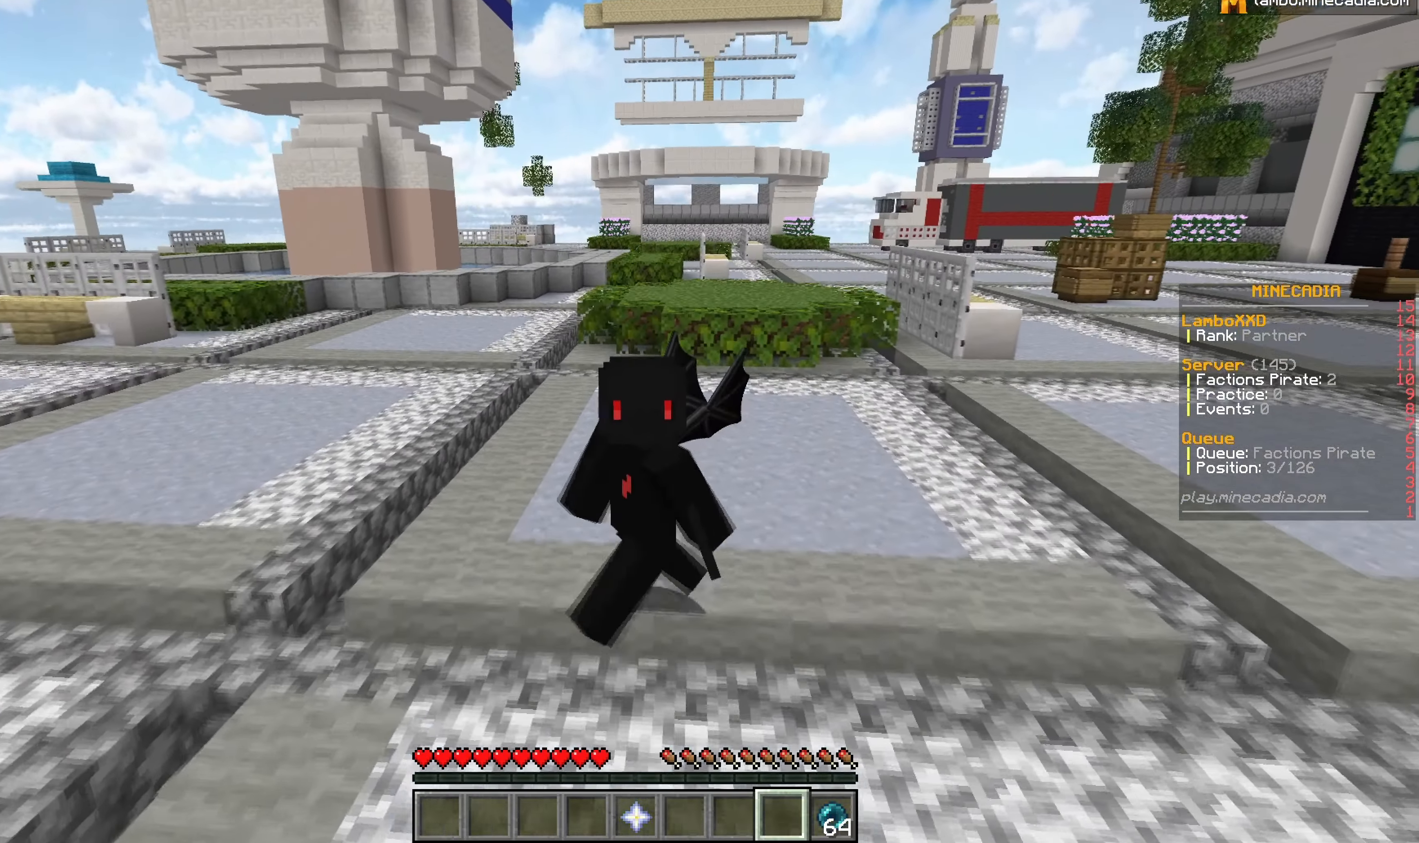
Gameplay with keyboard and mouse; each line is a JSON object with the keys and mouse buttons held at the frame after it. "events" lists presses ("down") and releases ("up") of "a", "d", "s", "w", "mouse_left" and "mouse_right" between this image and that frame as [ms after this image, input, new state], when the widget could be followed in between. "mouse_left", "mouse_right" = the "left", "right" buttons of the "mouse" list. No other keys are recorded. Fast repeated clicks can show as one long hold. Mouse movement is not recorded.
{"keys": ["s"], "mouse": [], "events": []}
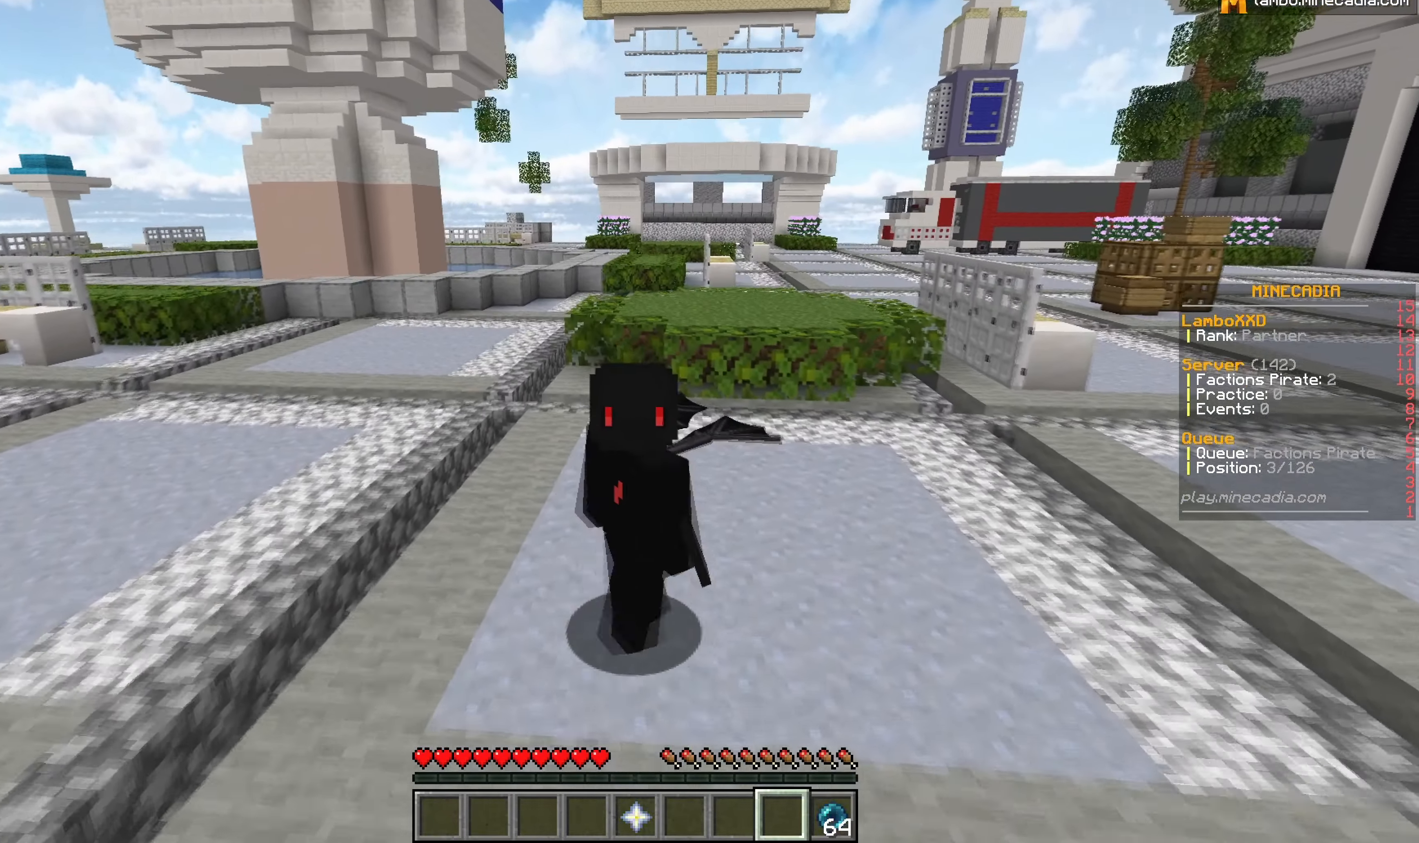
{"keys": ["s"], "mouse": [], "events": []}
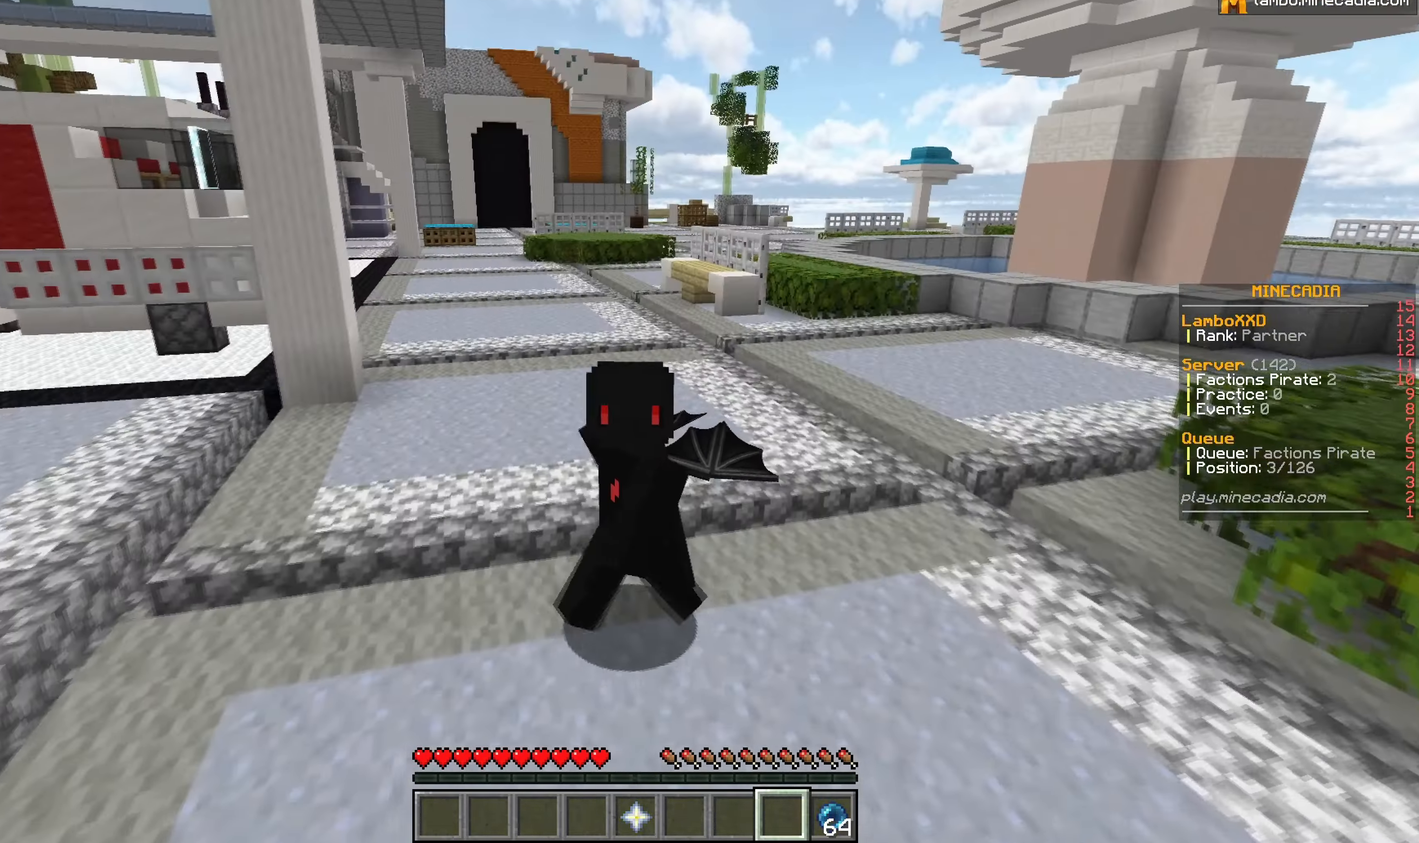
{"keys": ["s"], "mouse": [], "events": []}
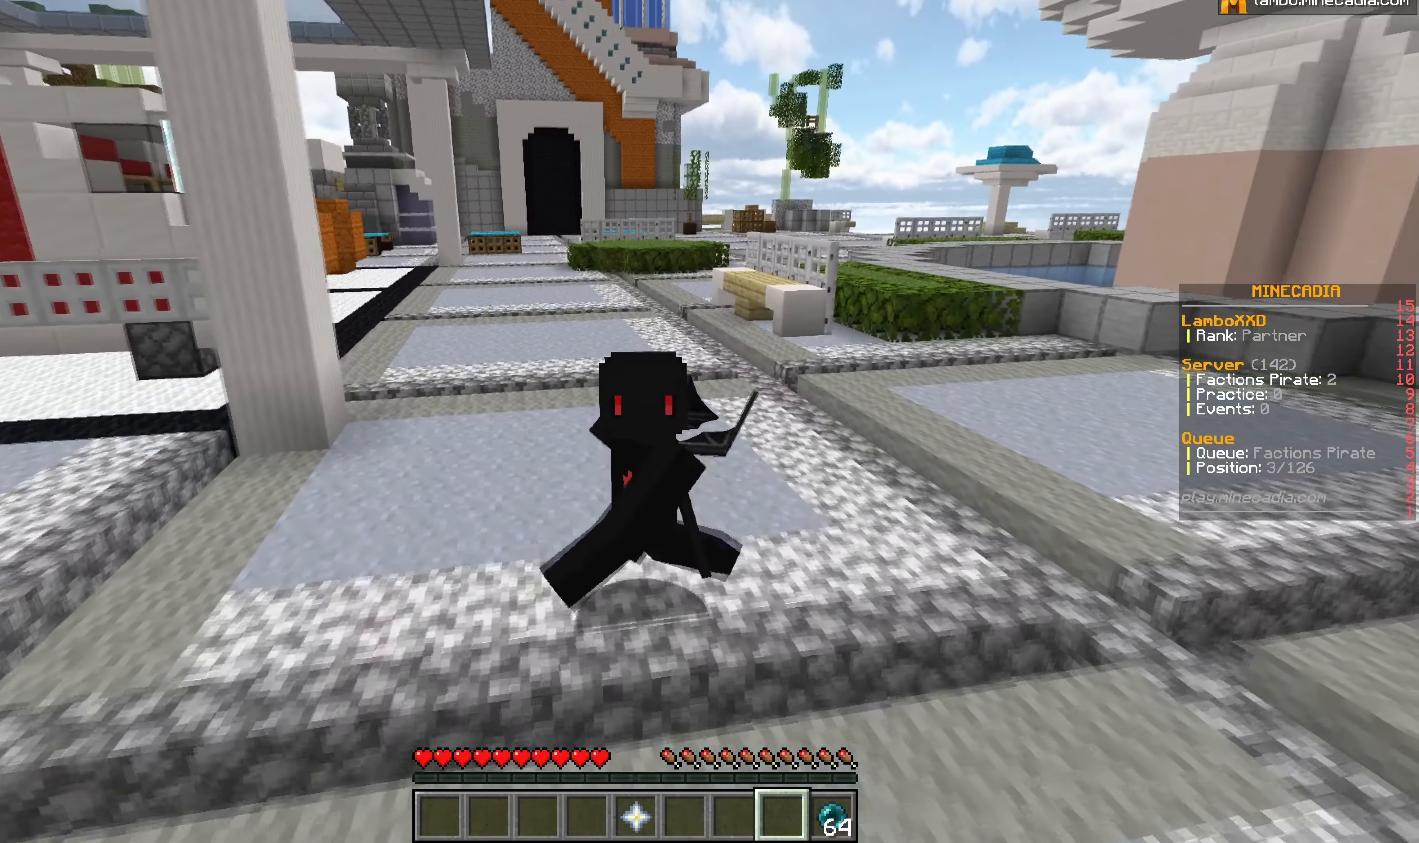
{"keys": ["s"], "mouse": [], "events": []}
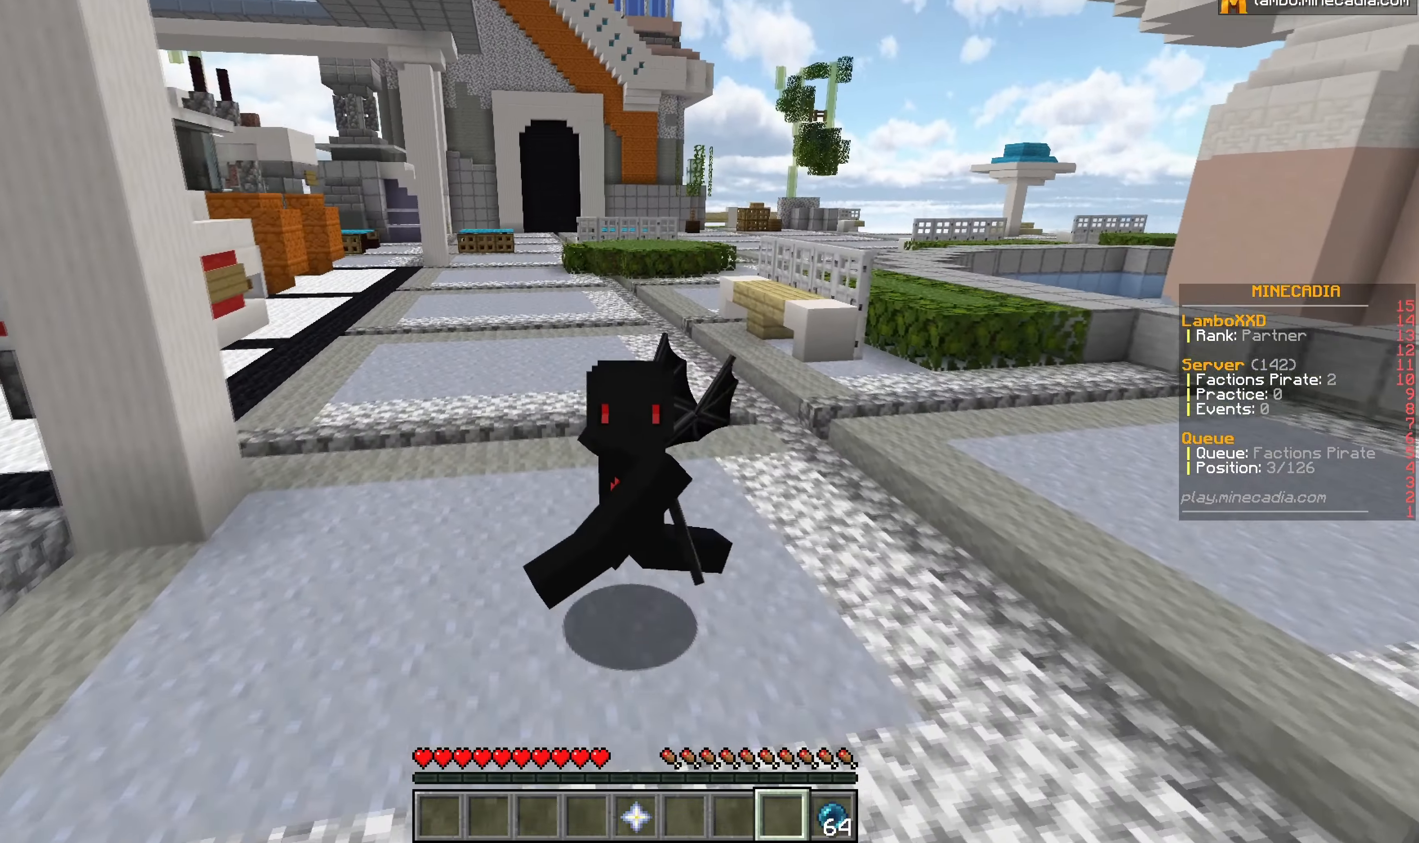
{"keys": ["s"], "mouse": [], "events": []}
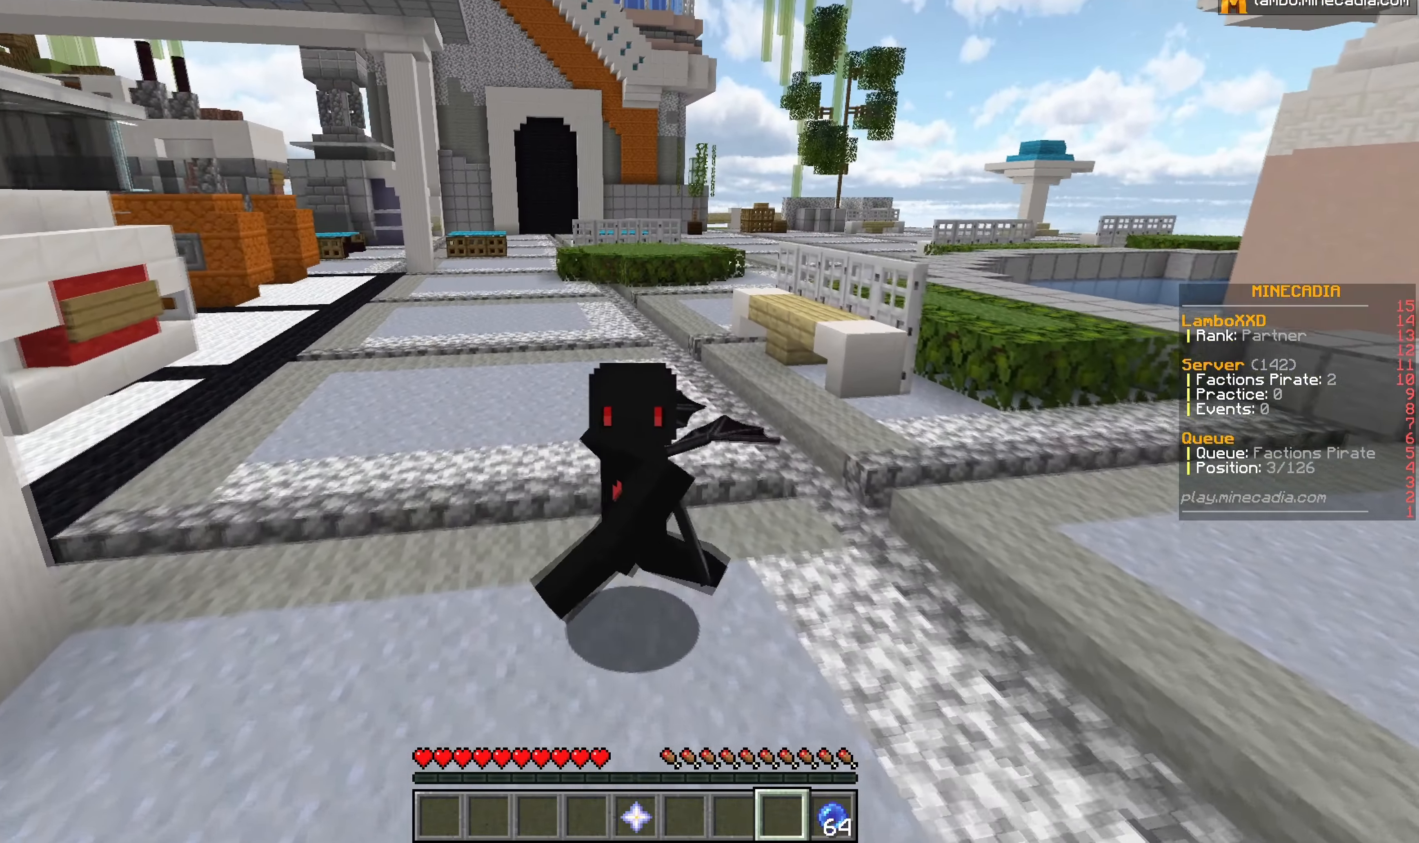
{"keys": ["a"], "mouse": [], "events": [[233, "a", "down"], [250, "s", "up"]]}
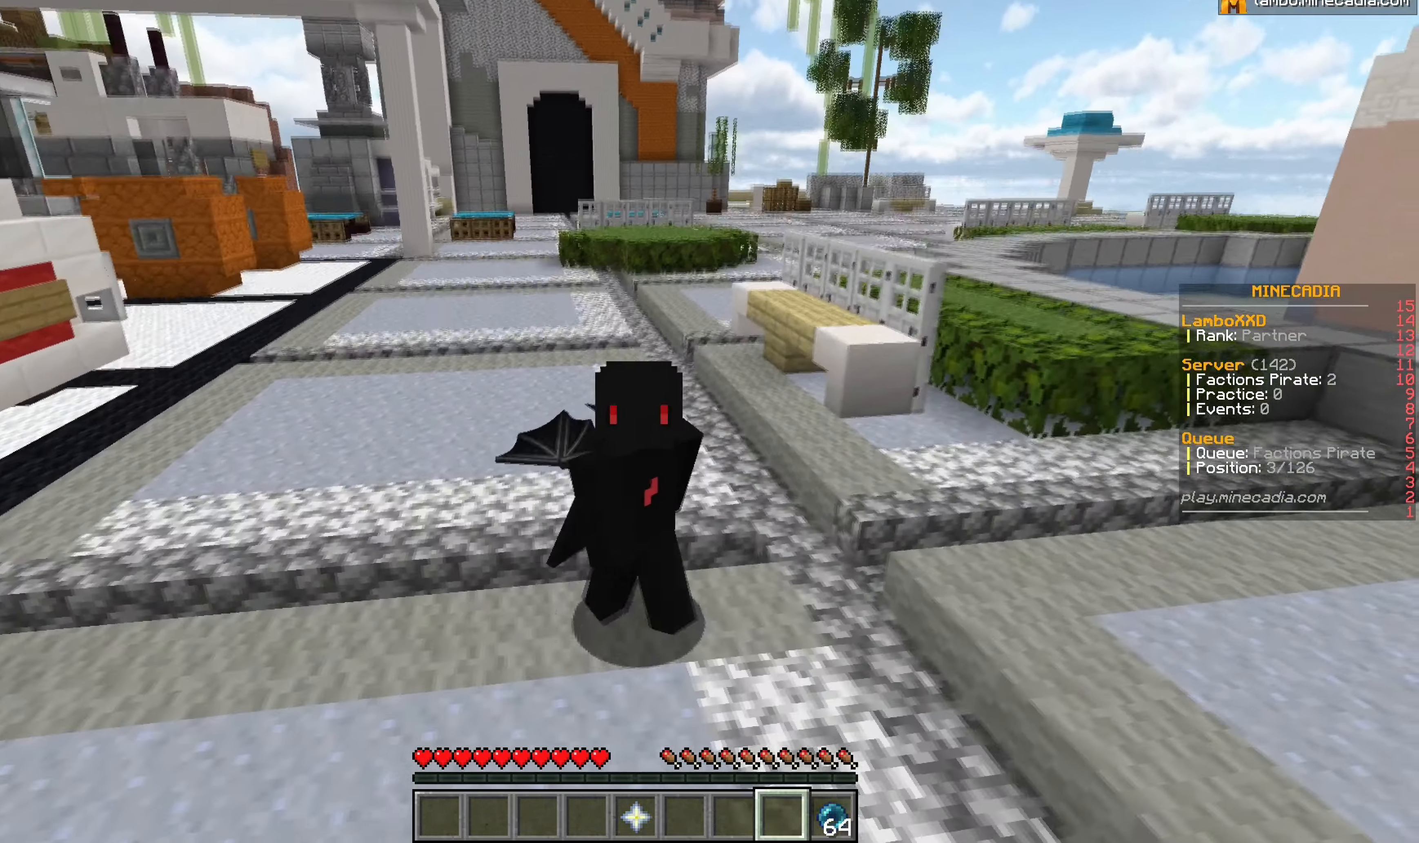
{"keys": ["w"], "mouse": [], "events": [[33, "w", "down"], [250, "a", "up"]]}
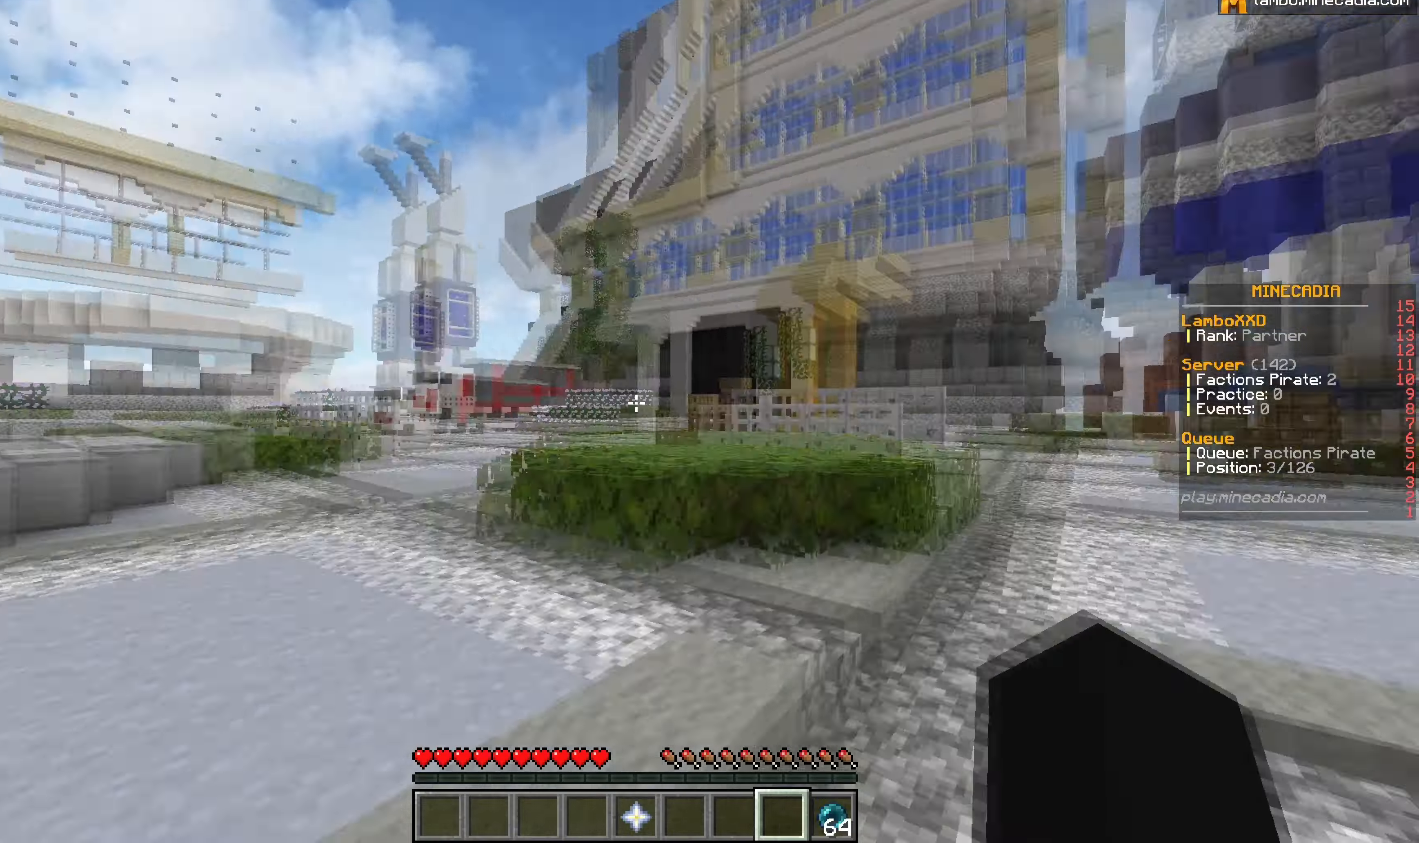
{"keys": ["w"], "mouse": [], "events": [[217, "a", "down"], [400, "a", "up"]]}
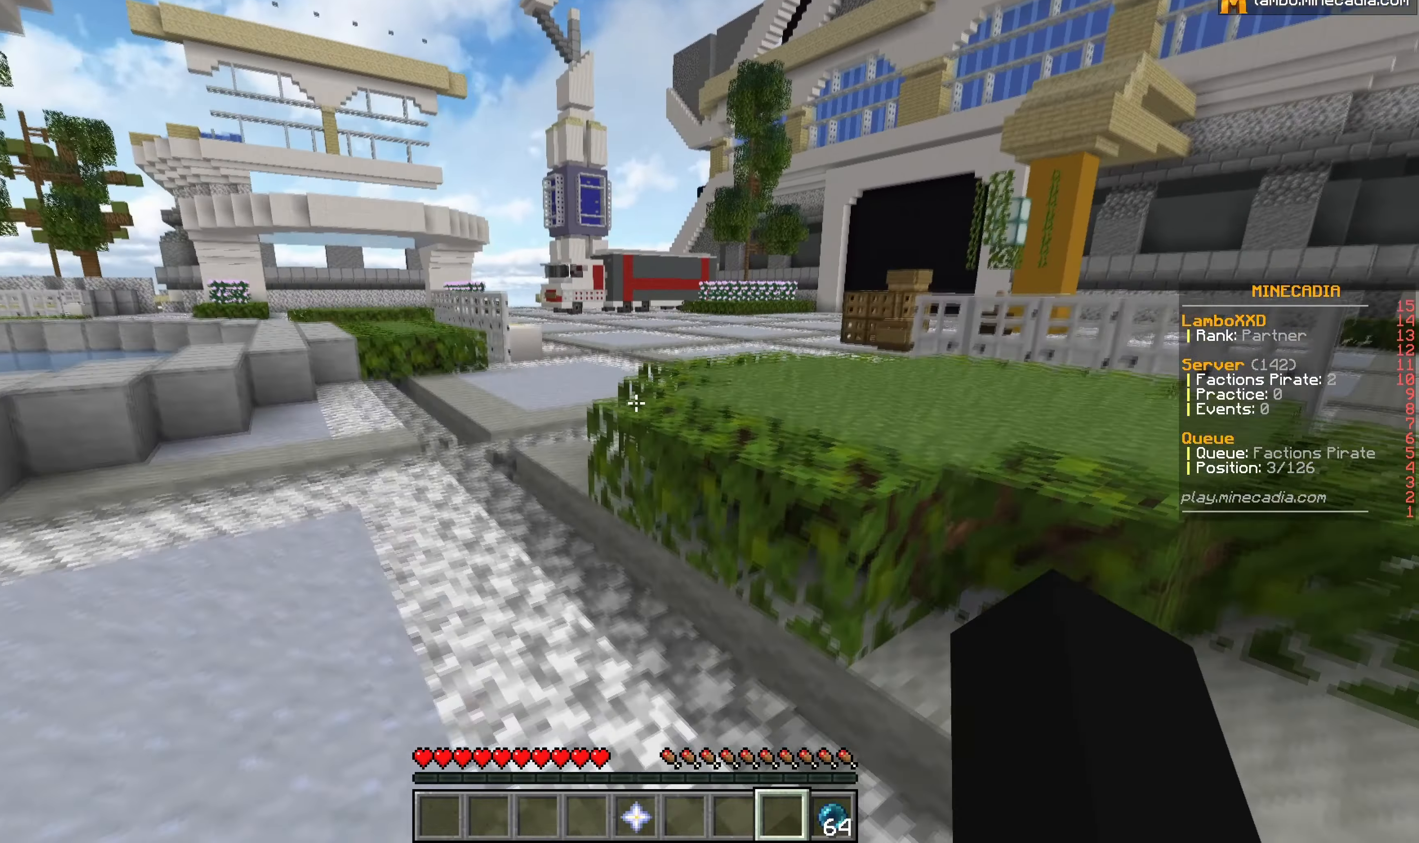
{"keys": ["a", "w"], "mouse": [], "events": [[183, "a", "down"]]}
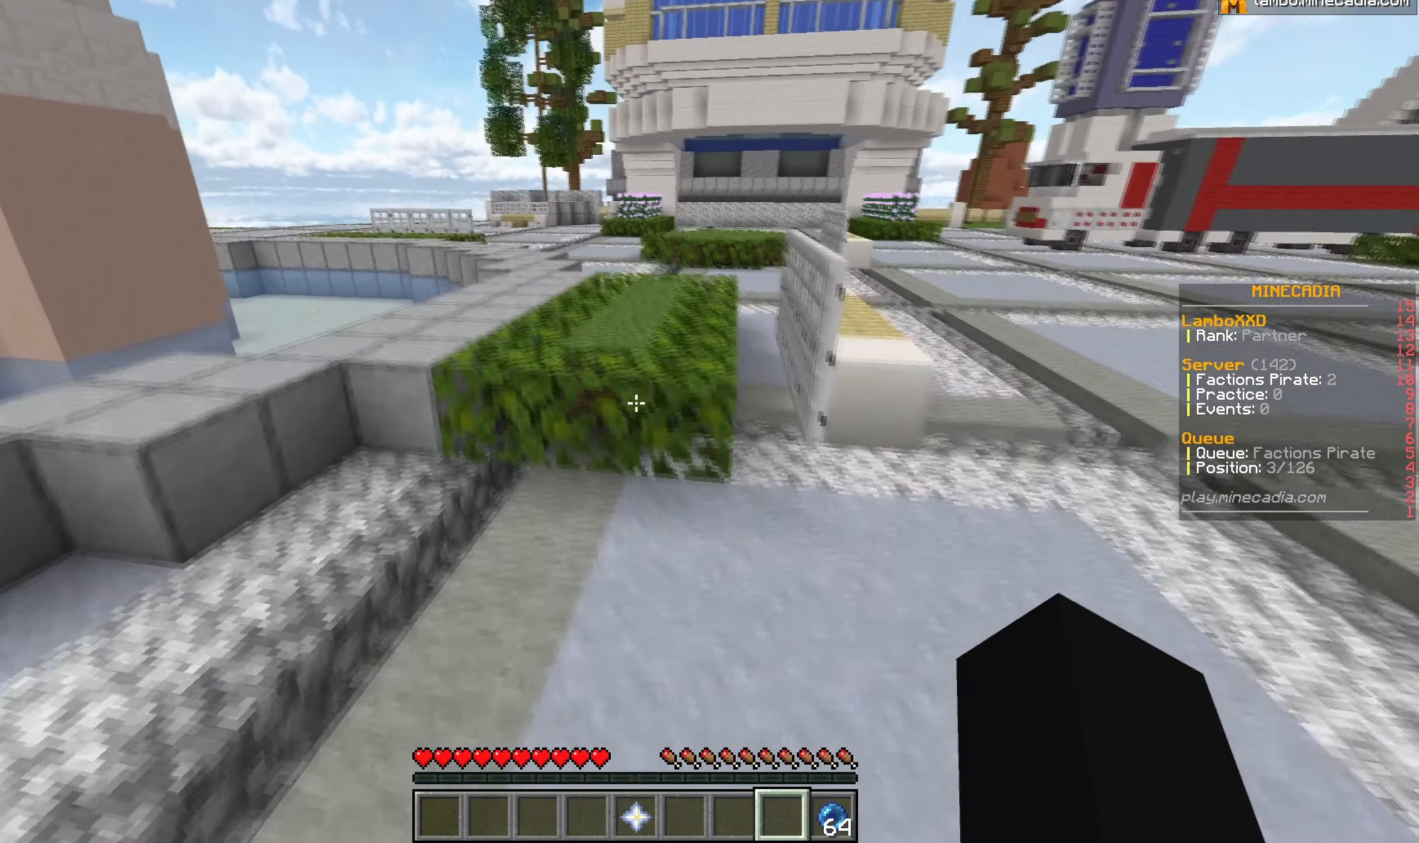
{"keys": ["w"], "mouse": [], "events": [[33, "a", "up"]]}
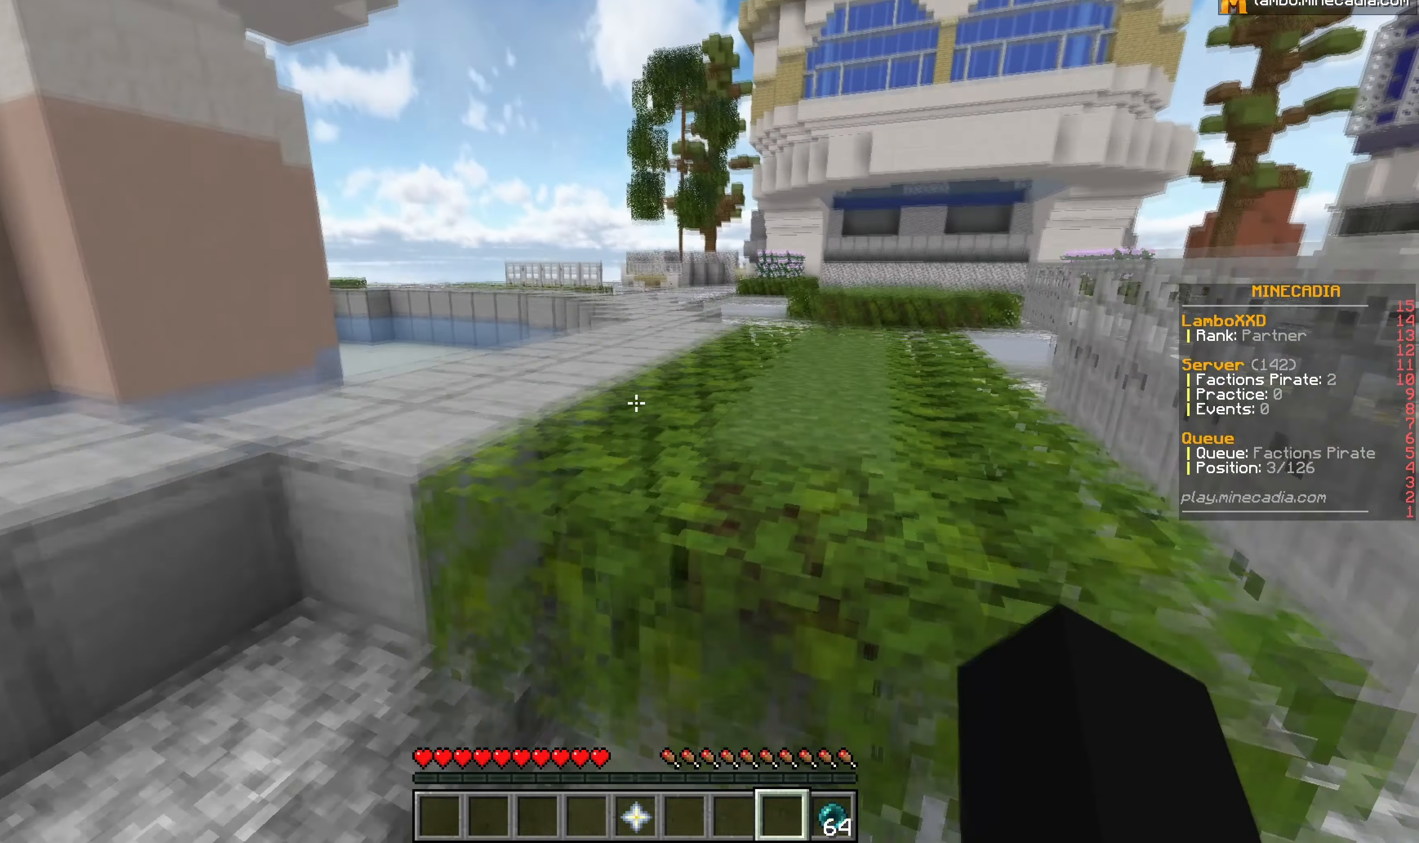
{"keys": [], "mouse": [], "events": [[283, "w", "up"]]}
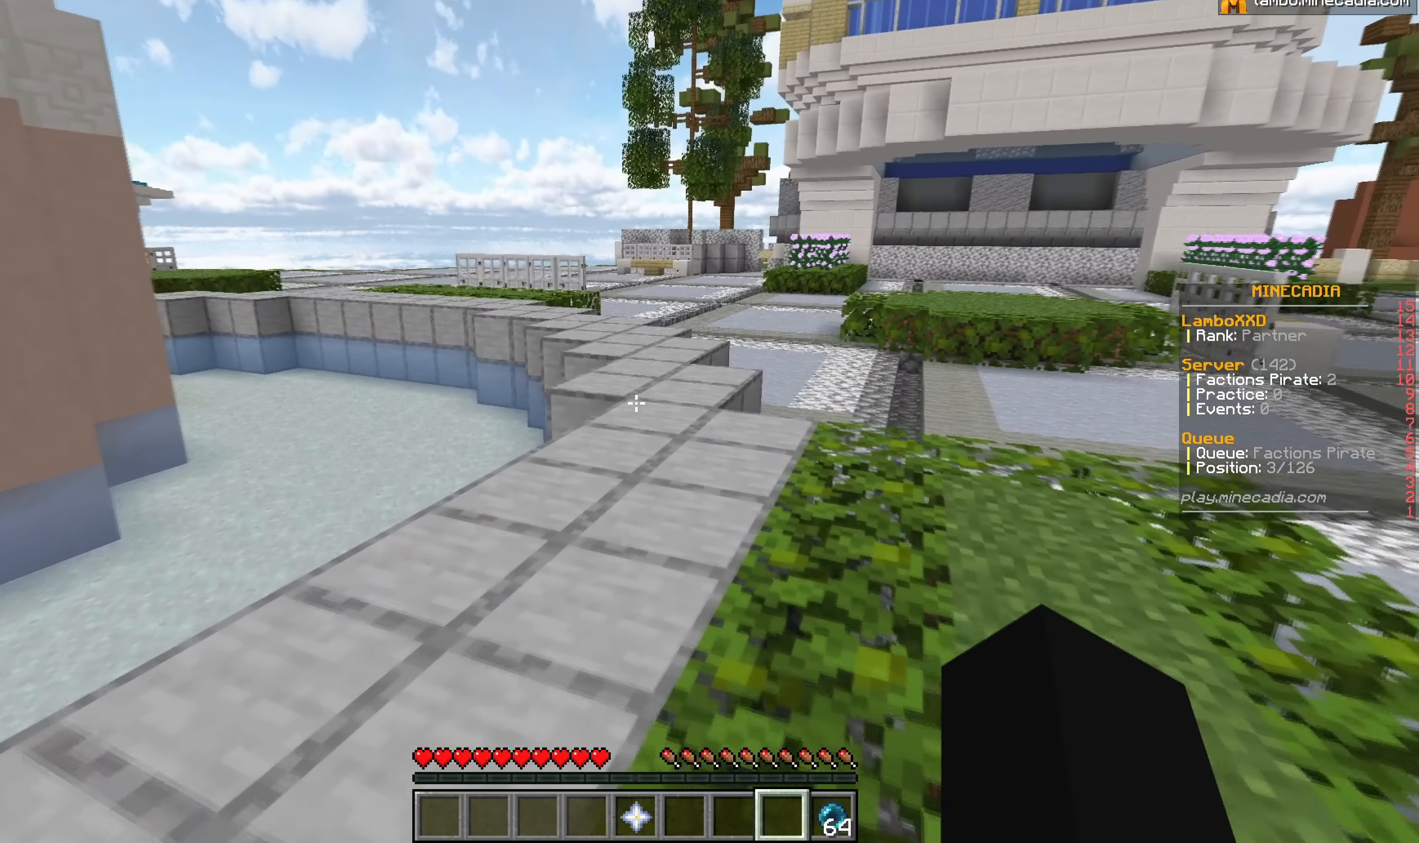
{"keys": [], "mouse": [], "events": []}
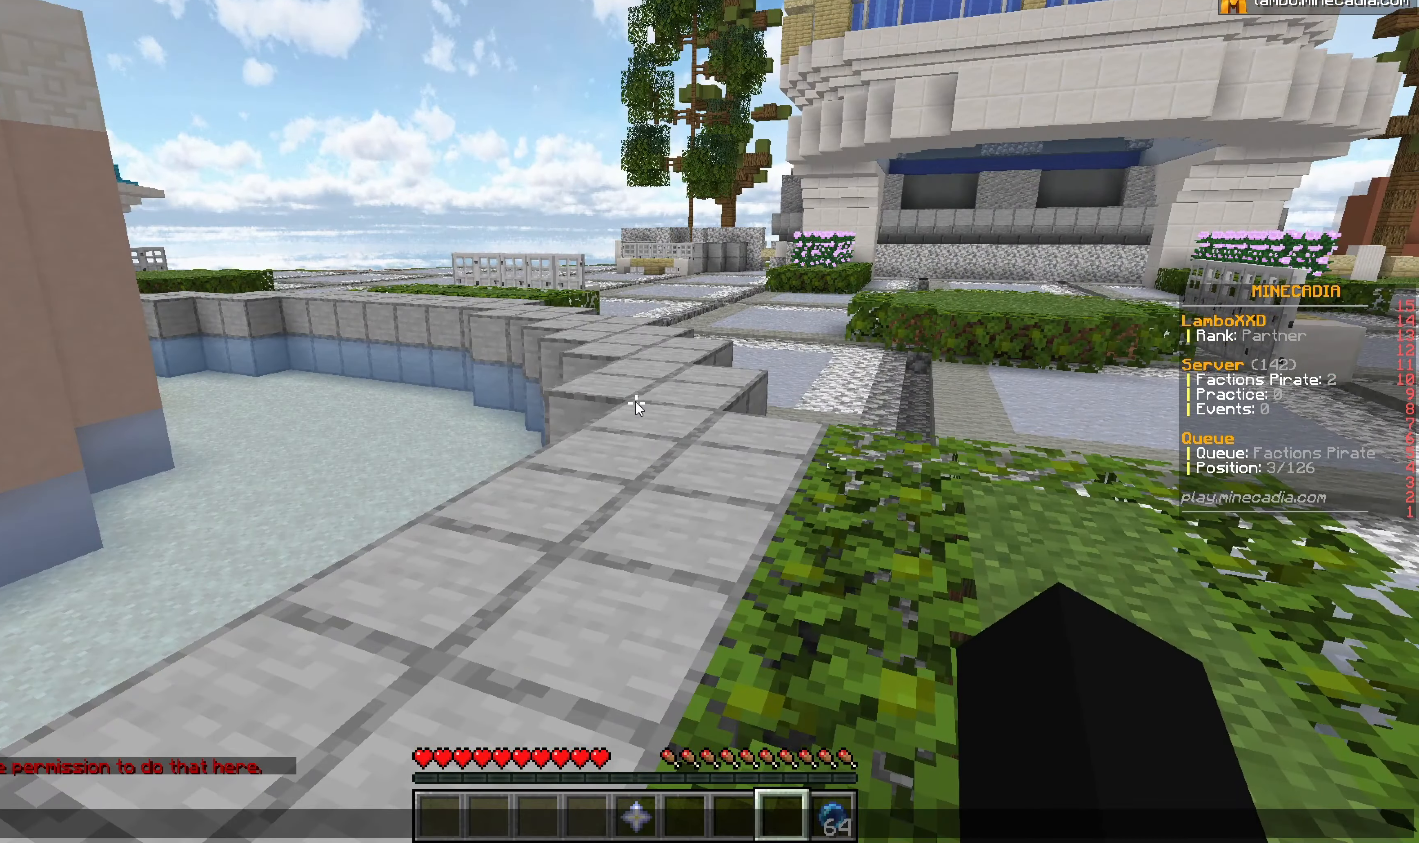
{"keys": [], "mouse": [], "events": []}
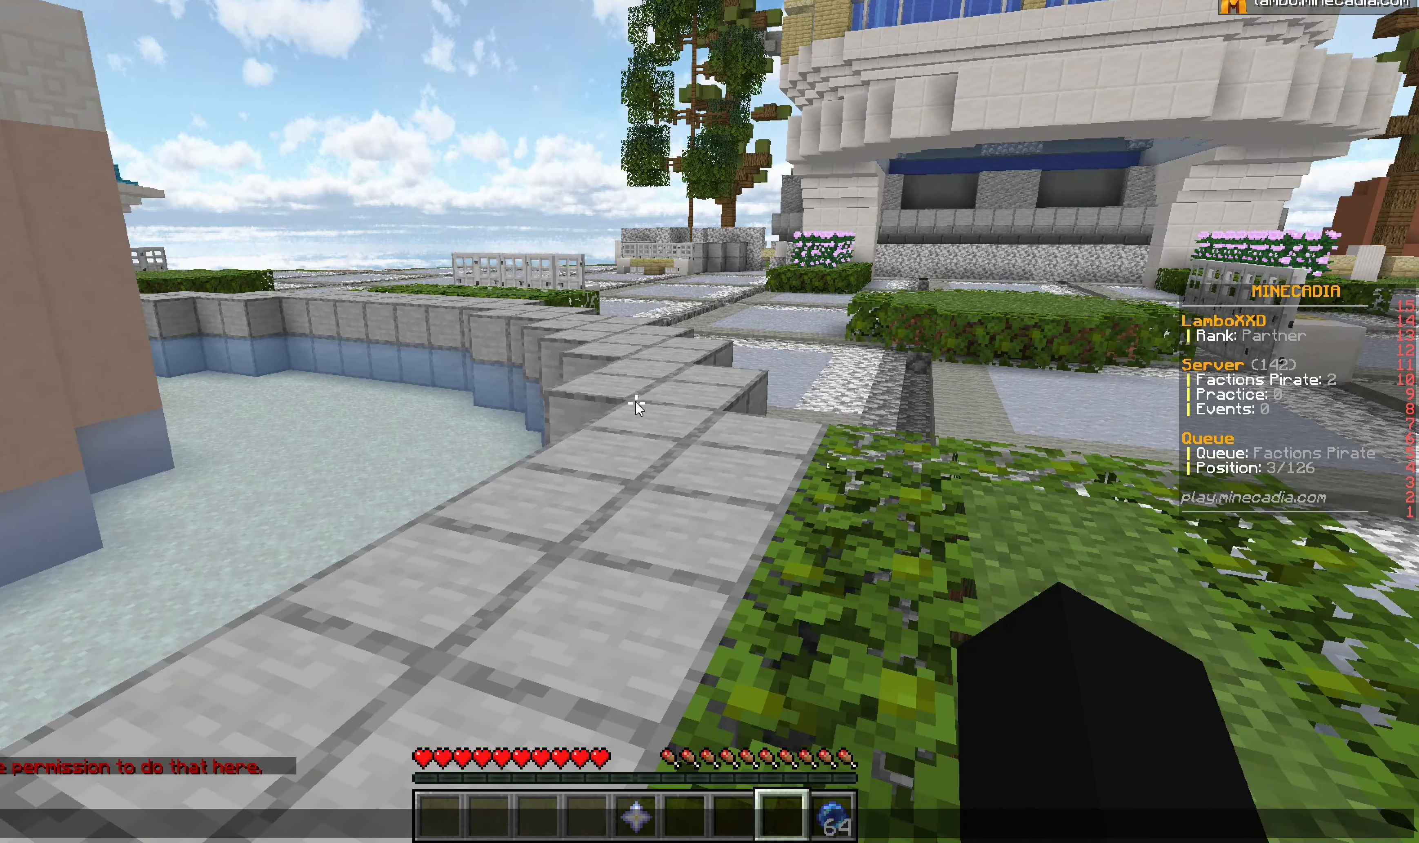
{"keys": [], "mouse": [], "events": []}
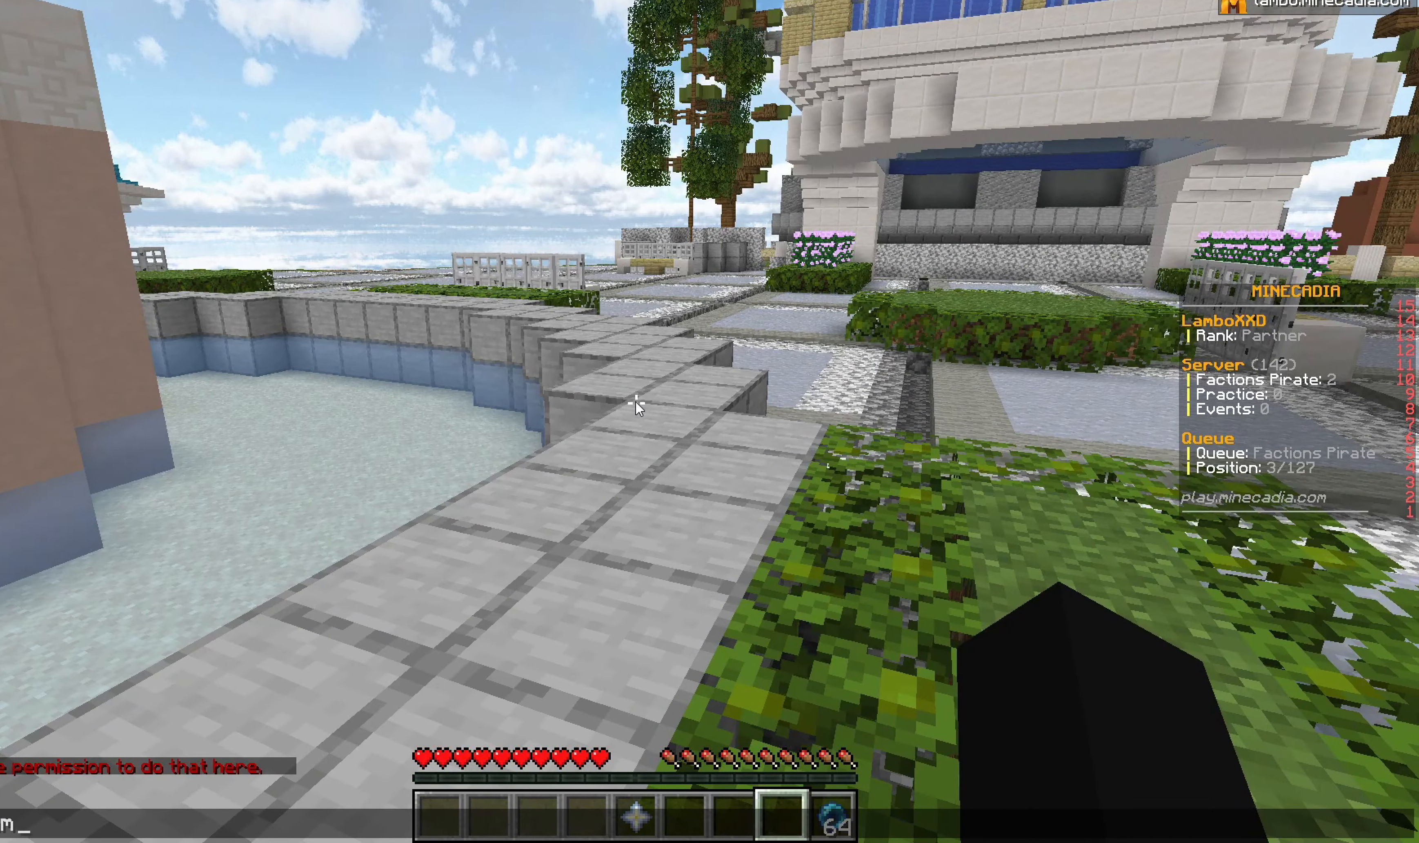
{"keys": [], "mouse": [], "events": []}
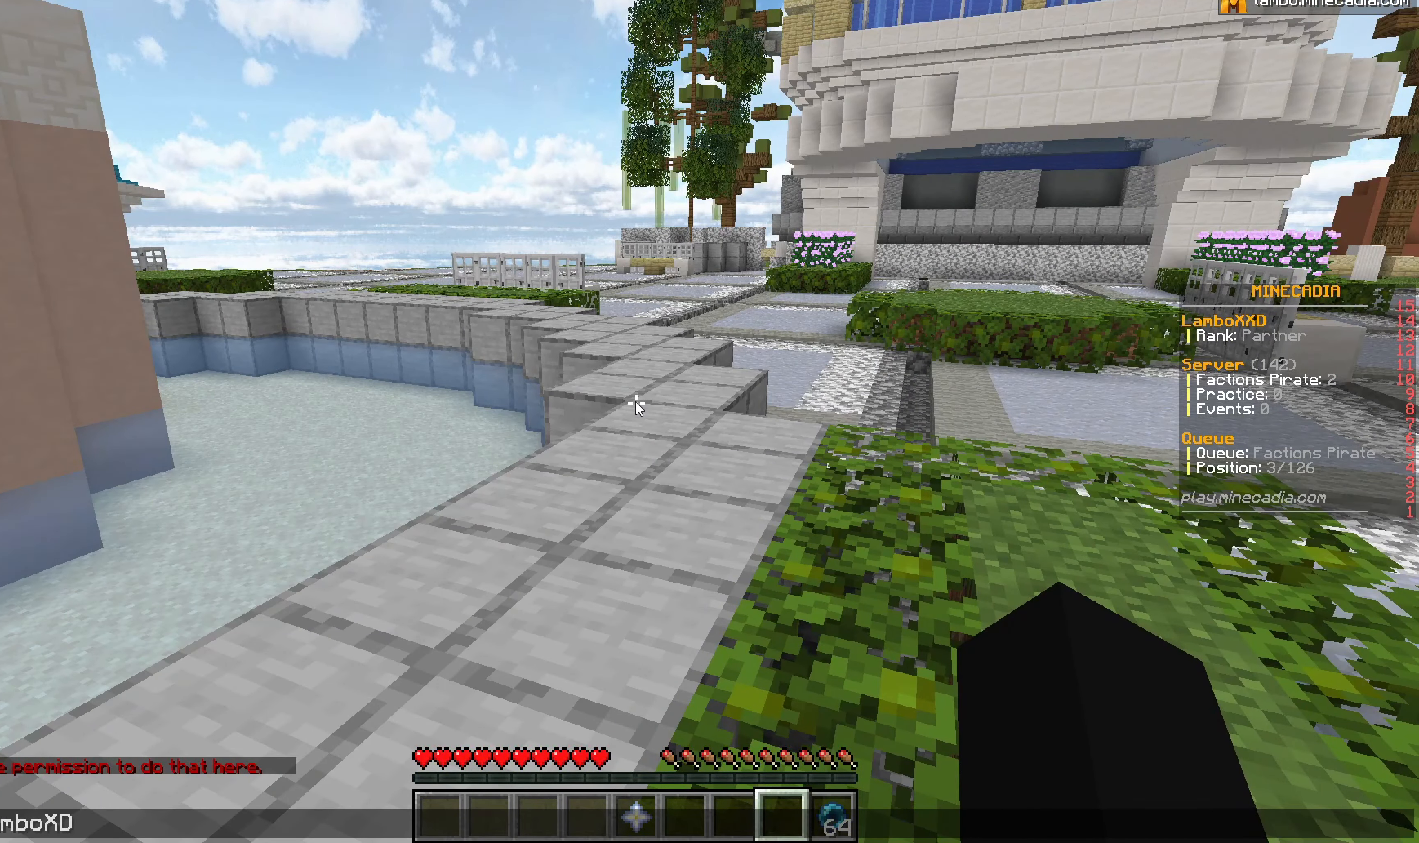
{"keys": [], "mouse": [], "events": []}
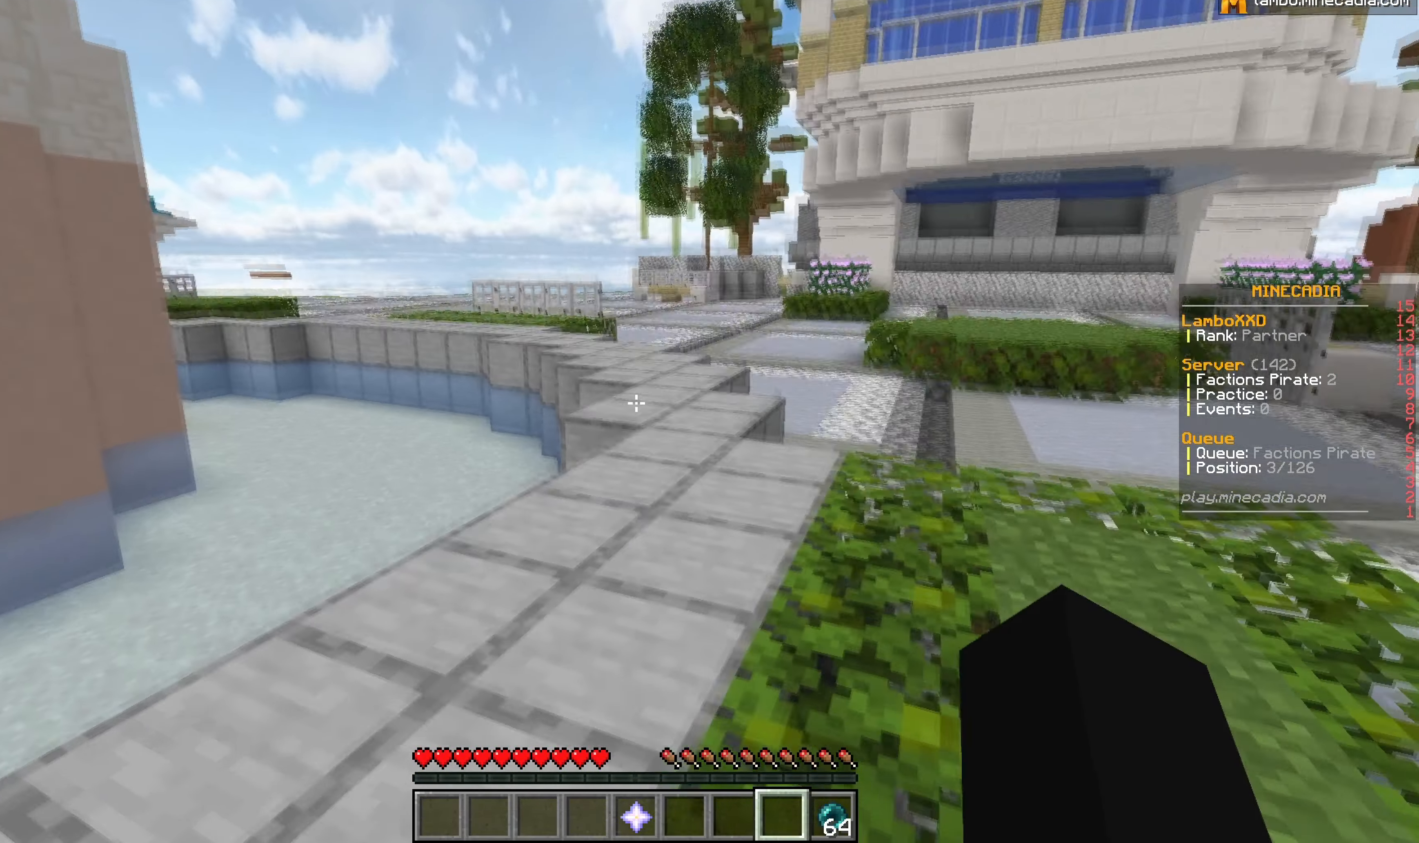
{"keys": ["w"], "mouse": [], "events": [[33, "w", "down"]]}
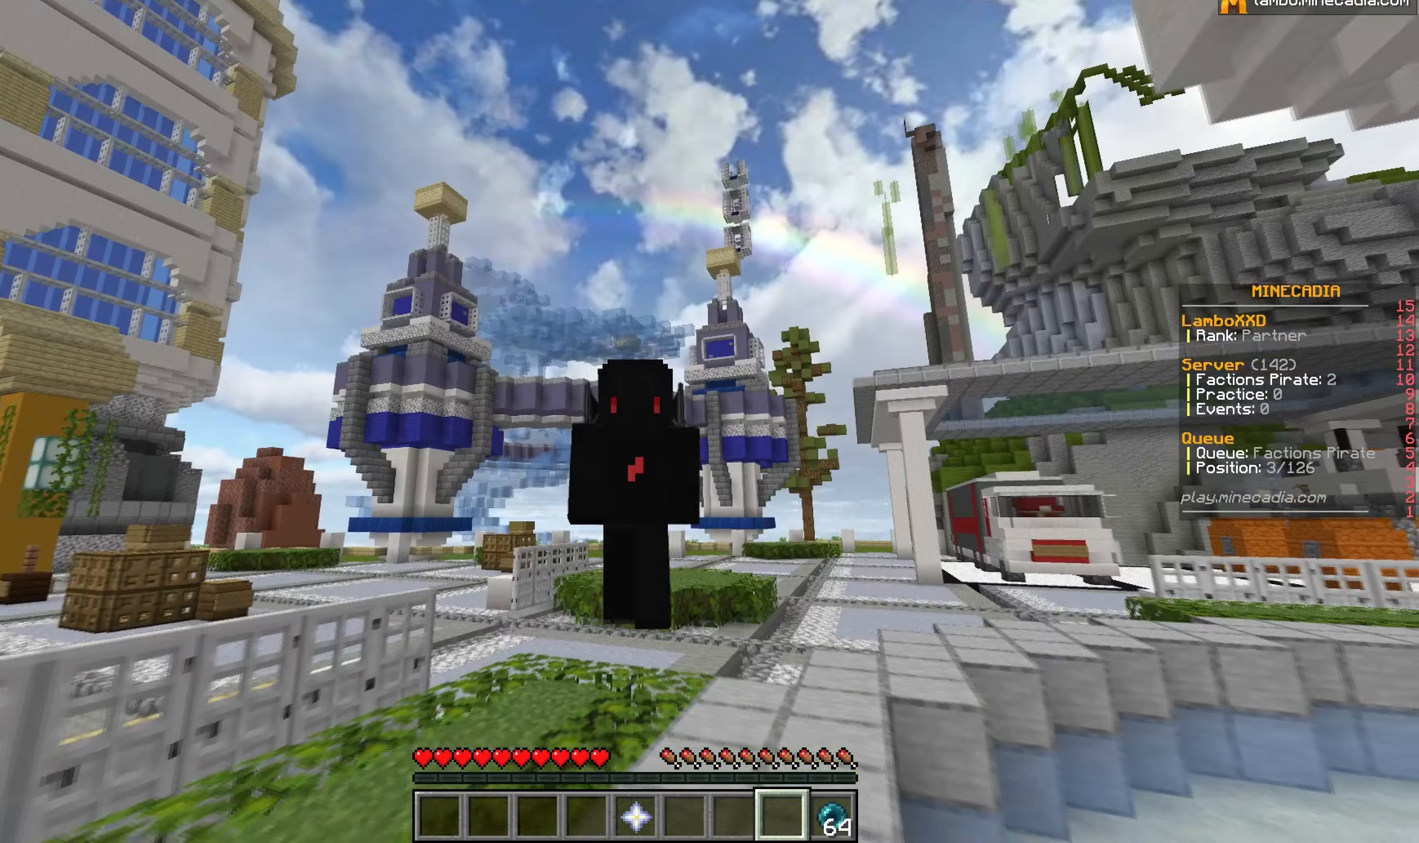
{"keys": ["w"], "mouse": [], "events": []}
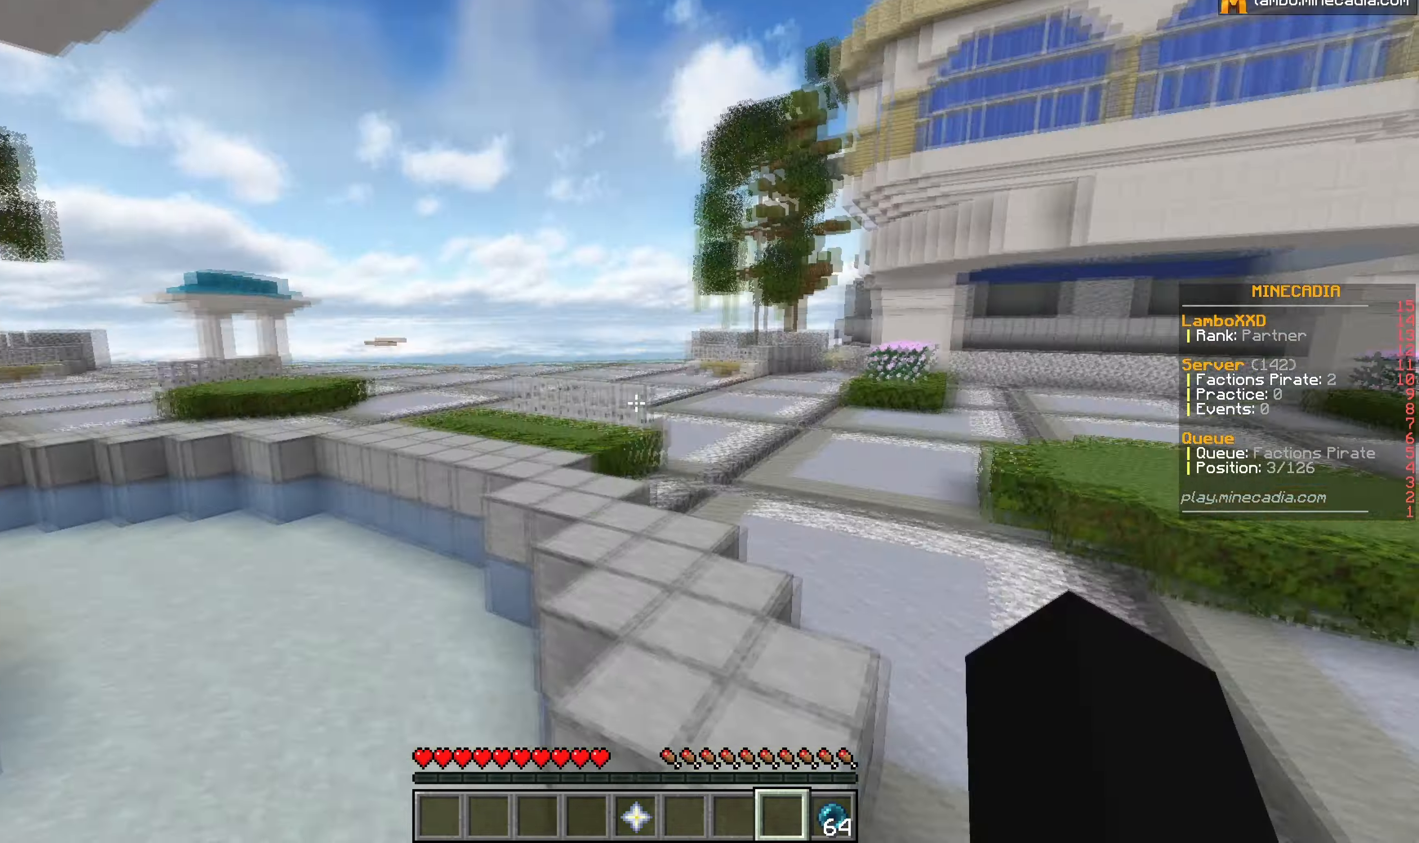
{"keys": ["w"], "mouse": [], "events": []}
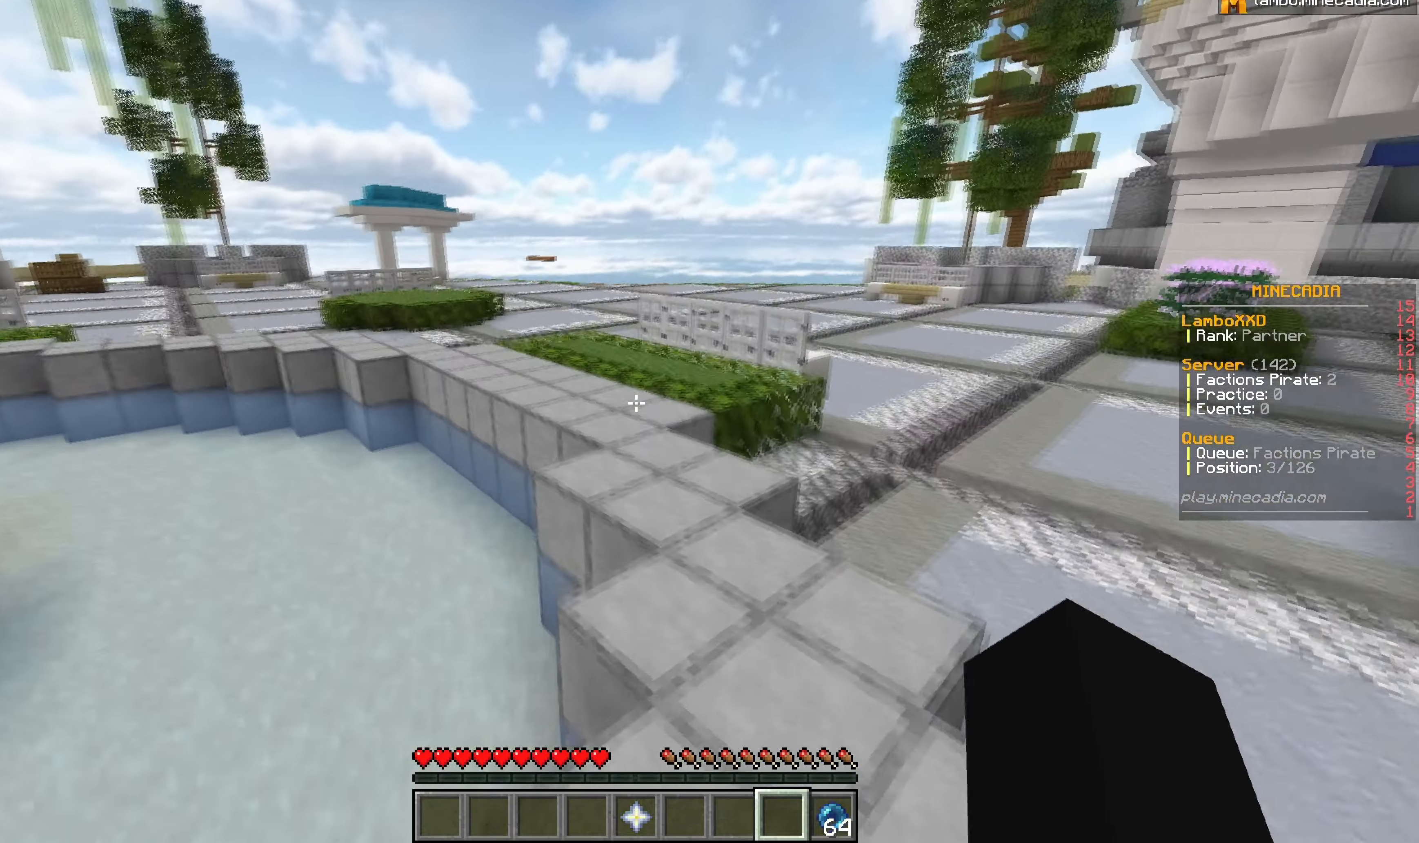
{"keys": ["w"], "mouse": [], "events": []}
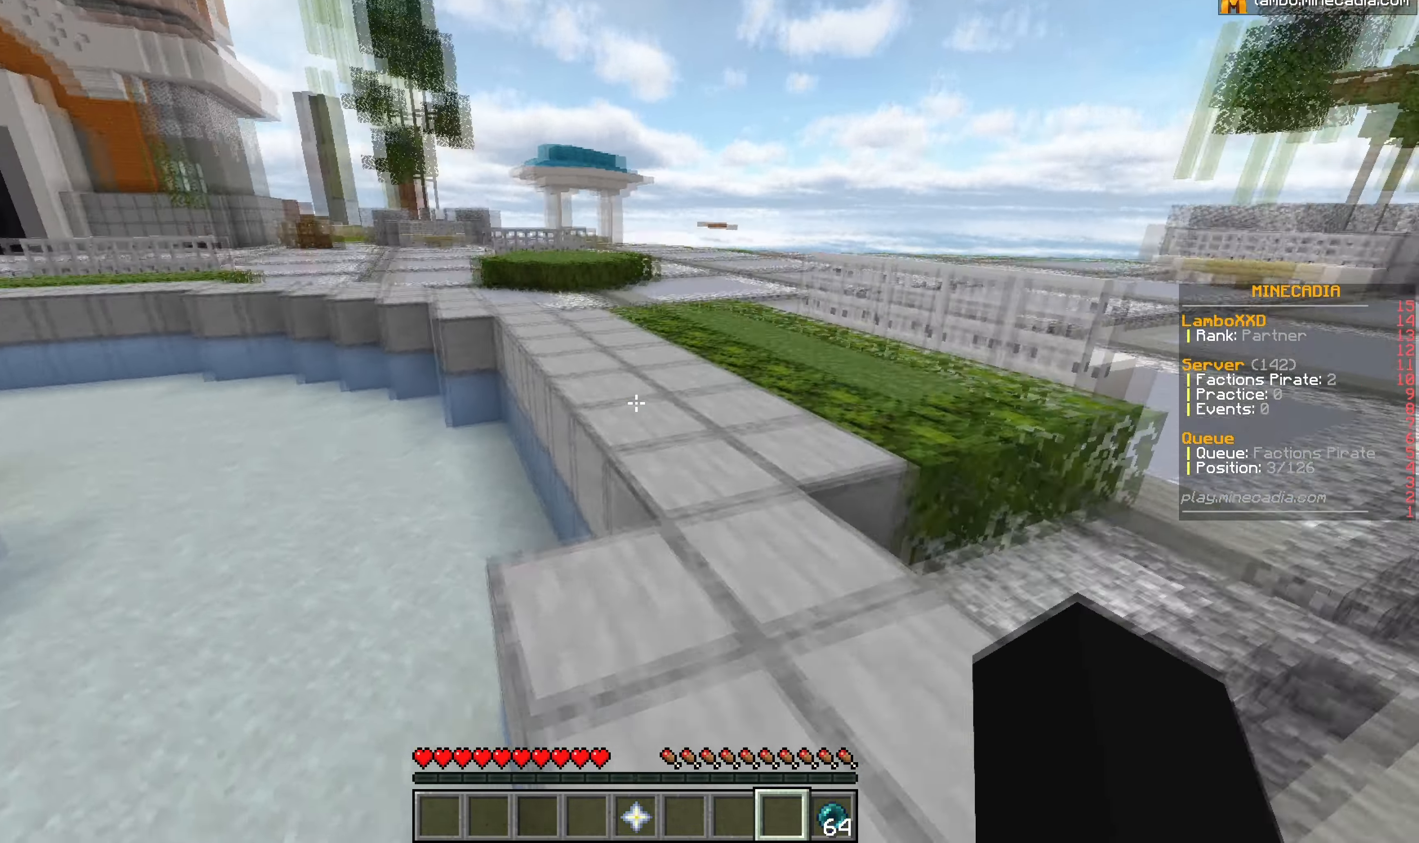
{"keys": ["a", "w"], "mouse": [], "events": [[217, "a", "down"]]}
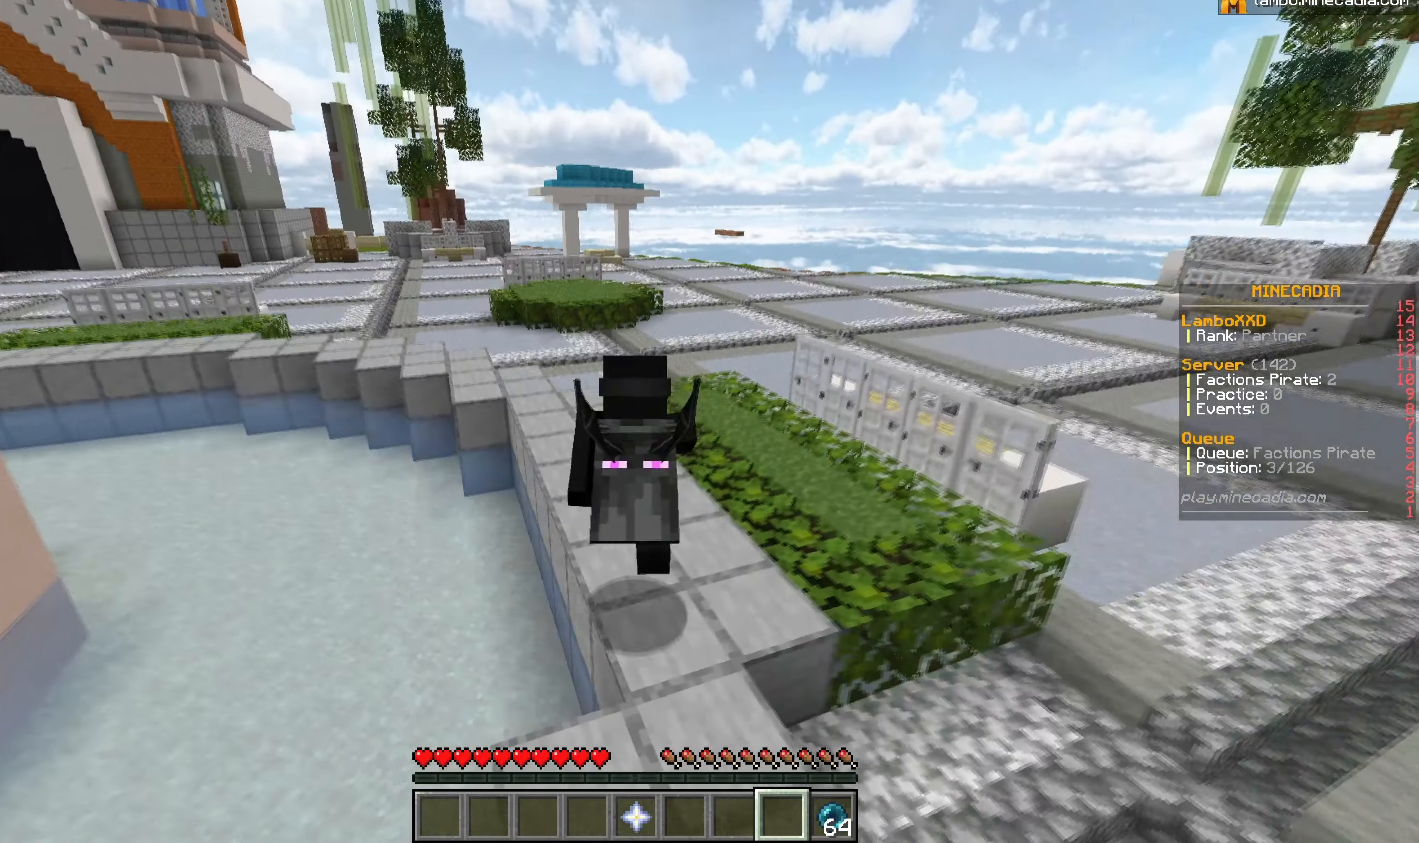
{"keys": ["a", "w"], "mouse": [], "events": [[50, "a", "up"], [167, "a", "down"]]}
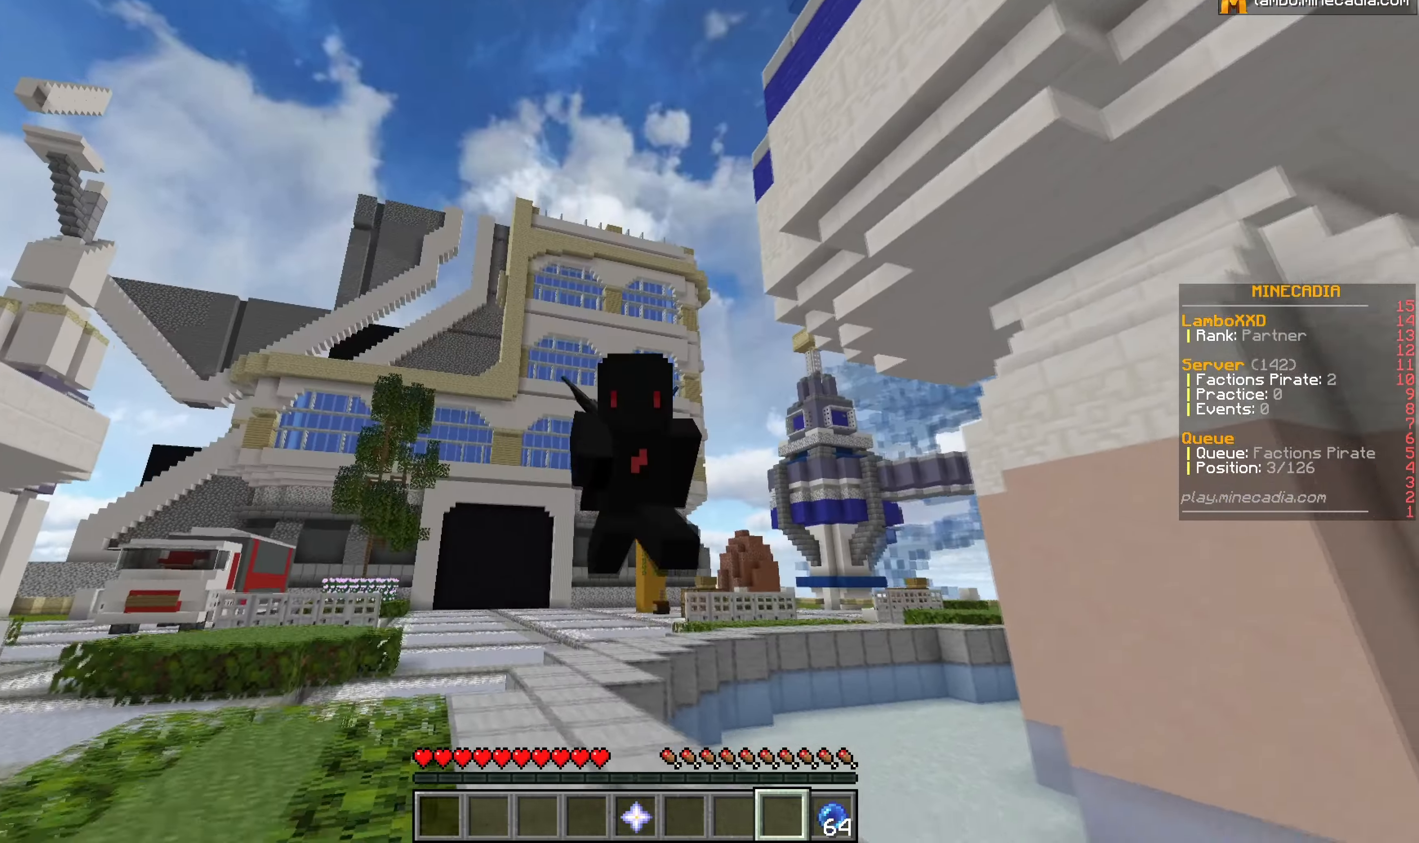
{"keys": ["w"], "mouse": [], "events": [[250, "a", "up"]]}
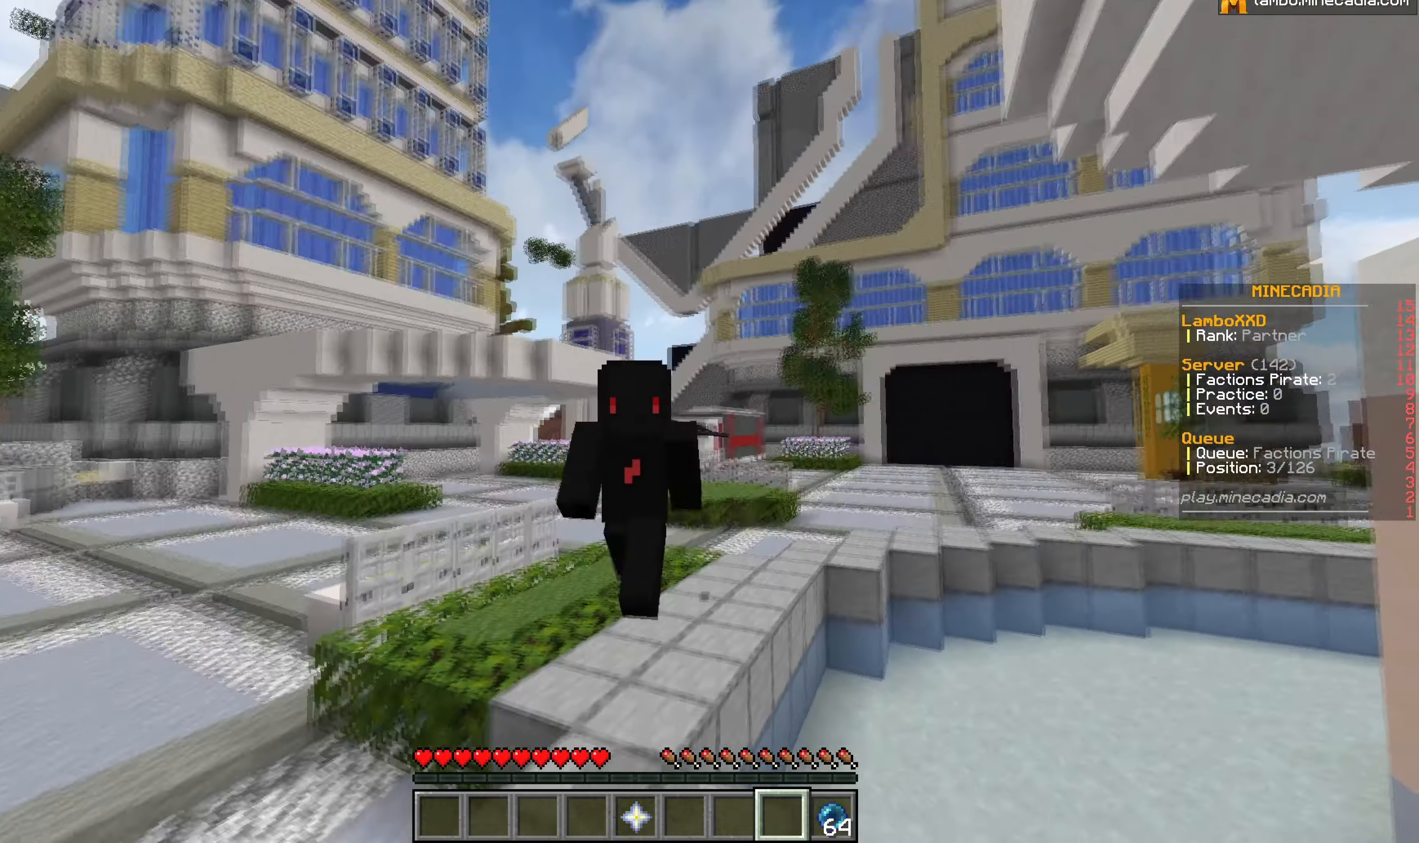
{"keys": ["w"], "mouse": [], "events": []}
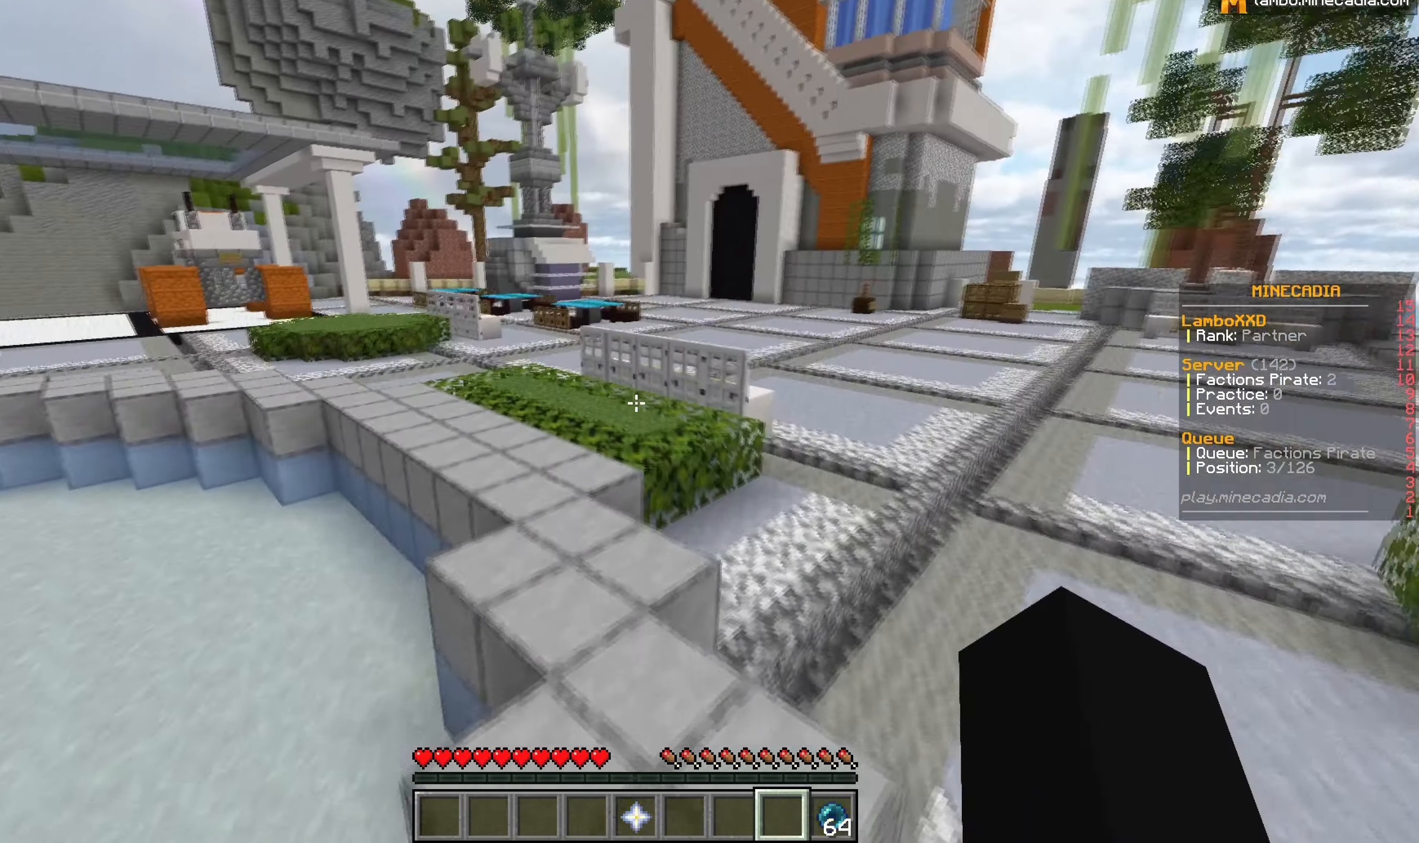
{"keys": ["a", "w"], "mouse": [], "events": [[100, "a", "down"]]}
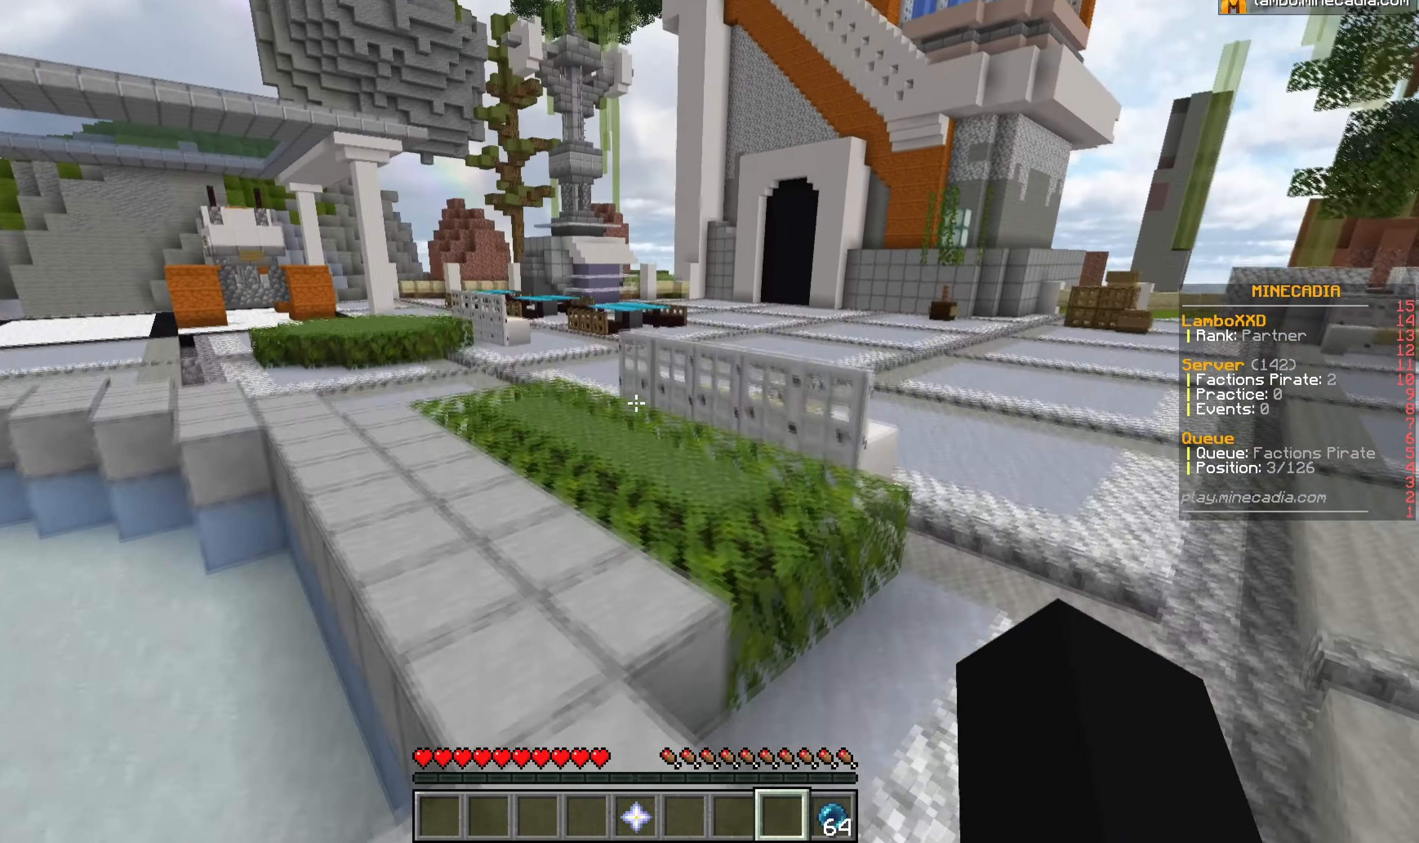
{"keys": ["a", "w"], "mouse": [], "events": []}
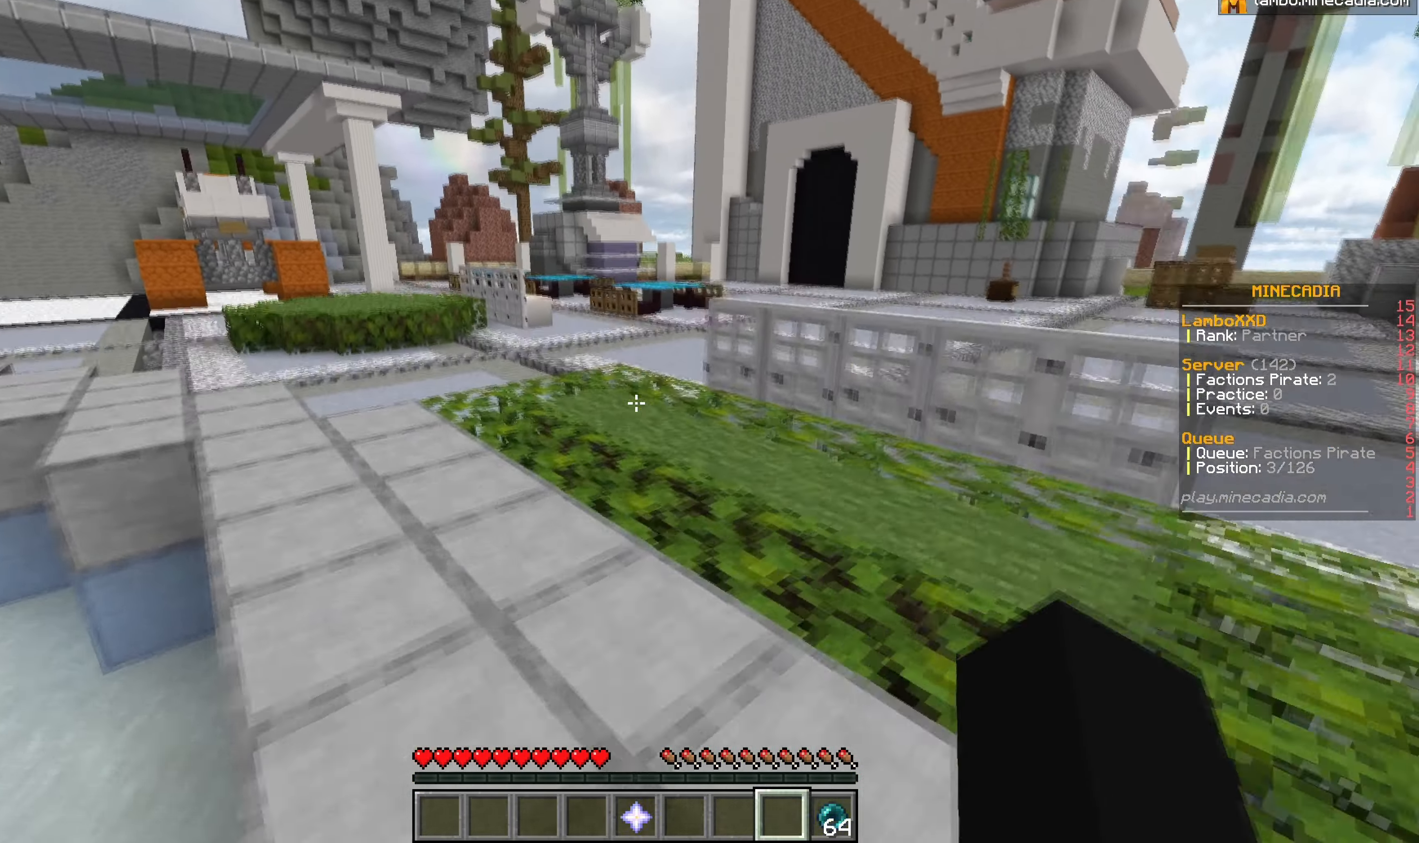
{"keys": ["a", "w"], "mouse": [], "events": []}
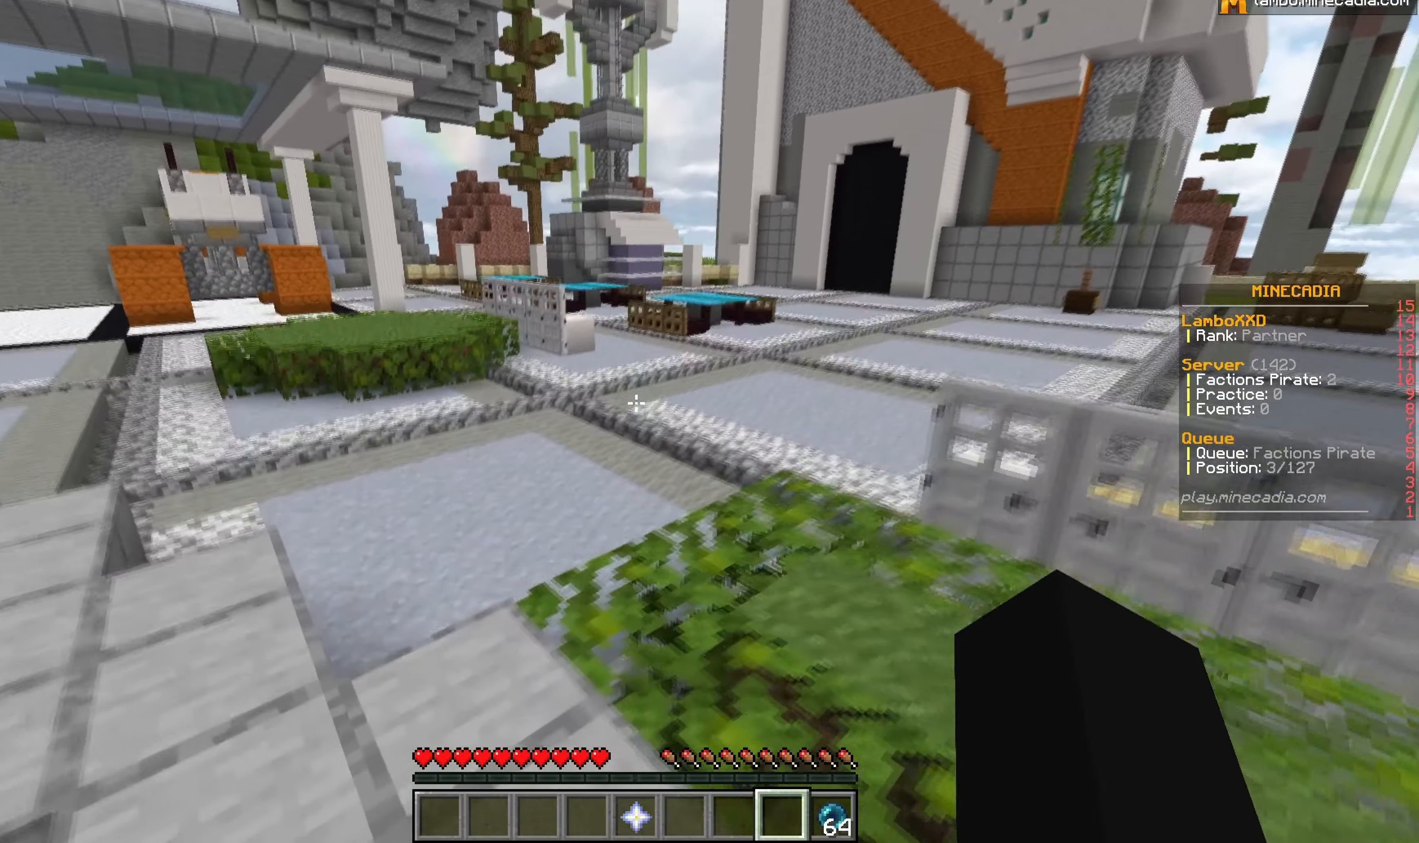
{"keys": ["a", "w"], "mouse": [], "events": []}
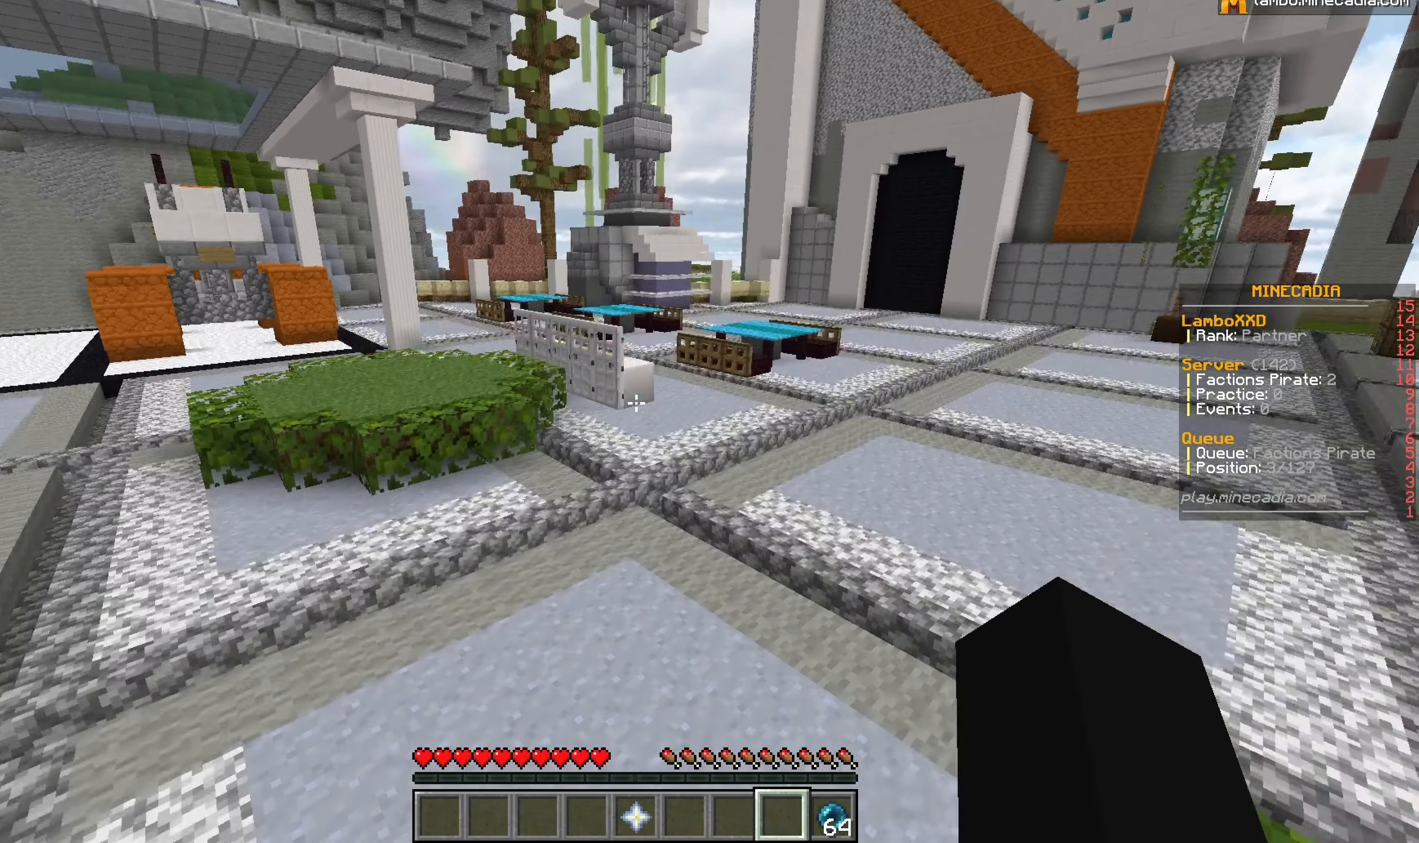
{"keys": ["a", "w"], "mouse": [], "events": []}